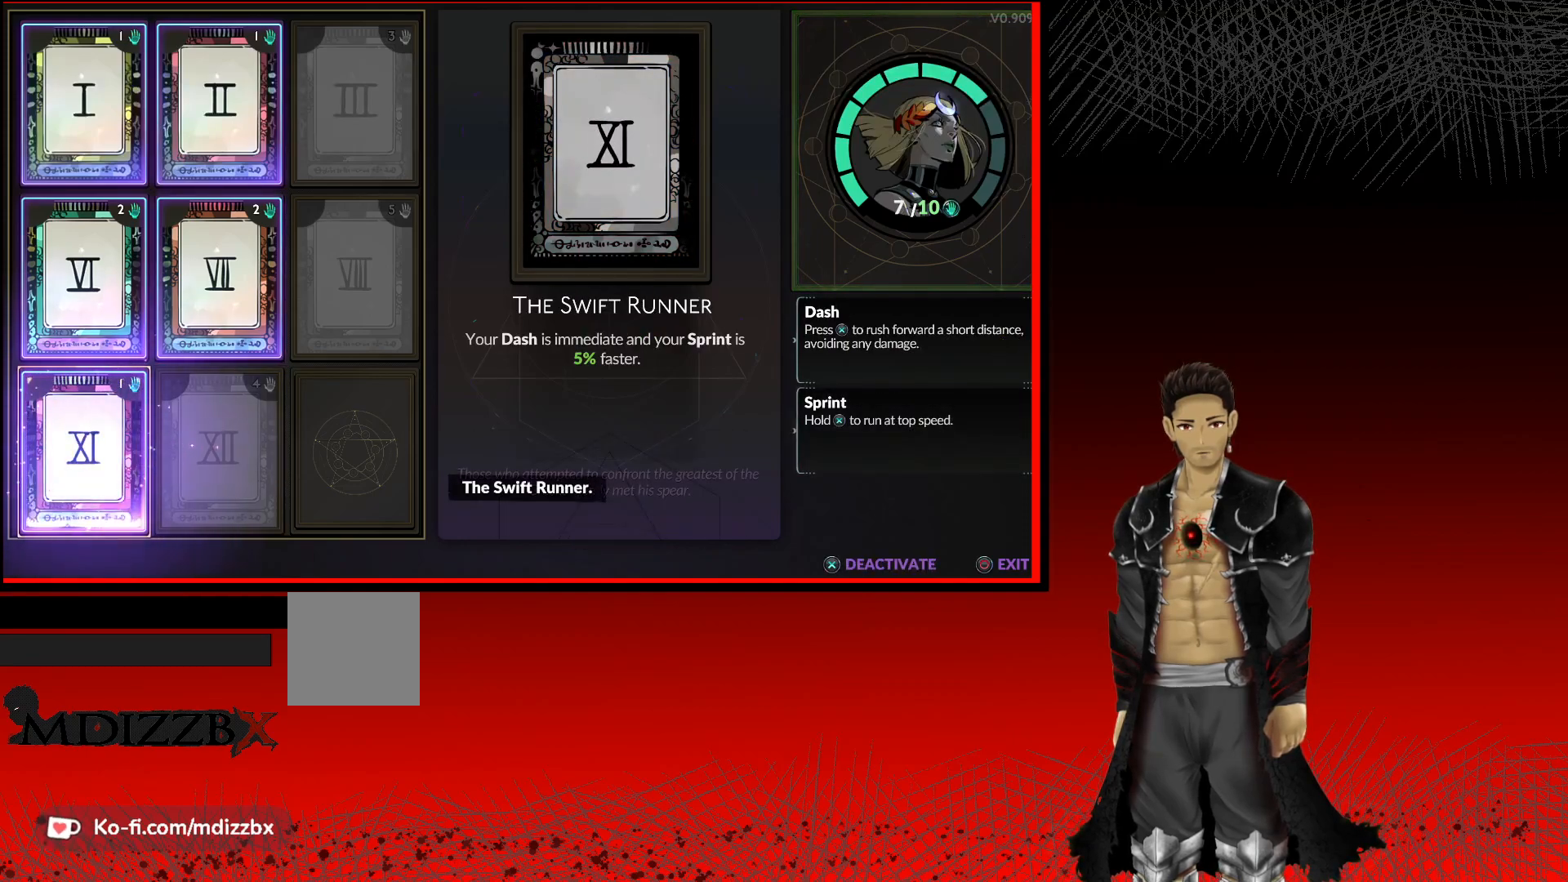
Gameplay with a controller (Xbox layout); each line is a JSON object with the inputs held at the frame after it. "events" lists button and stick changes between this image and that frame as [ms after this image, input, new state], when the widget could be followed in between. Not read: R3.
{"buttons": [], "left_stick": "center", "right_stick": "center", "events": []}
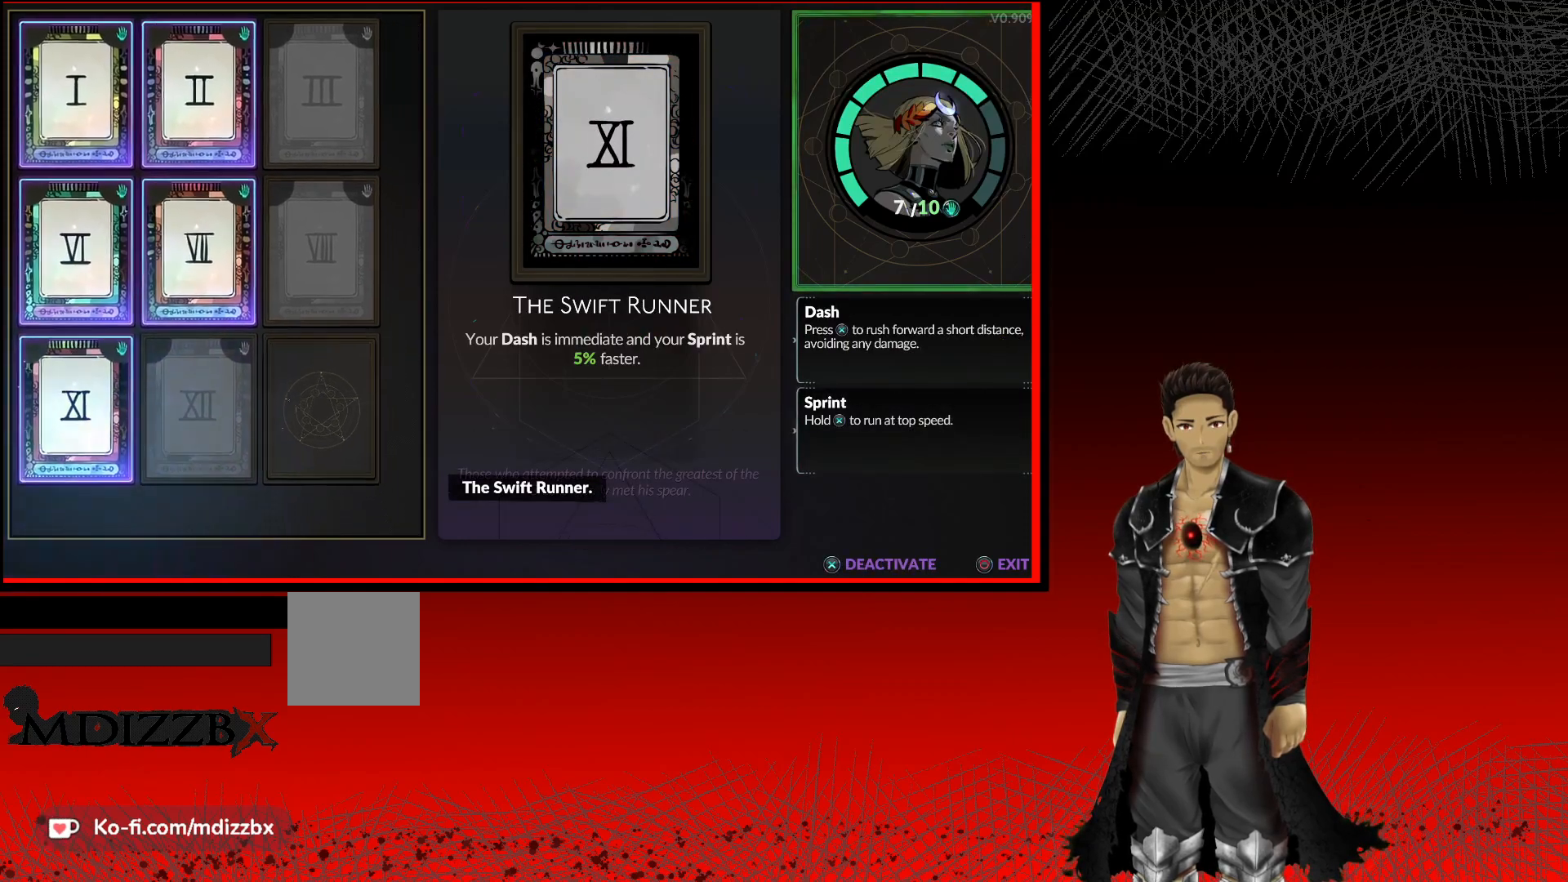
{"buttons": [], "left_stick": "center", "right_stick": "center", "events": []}
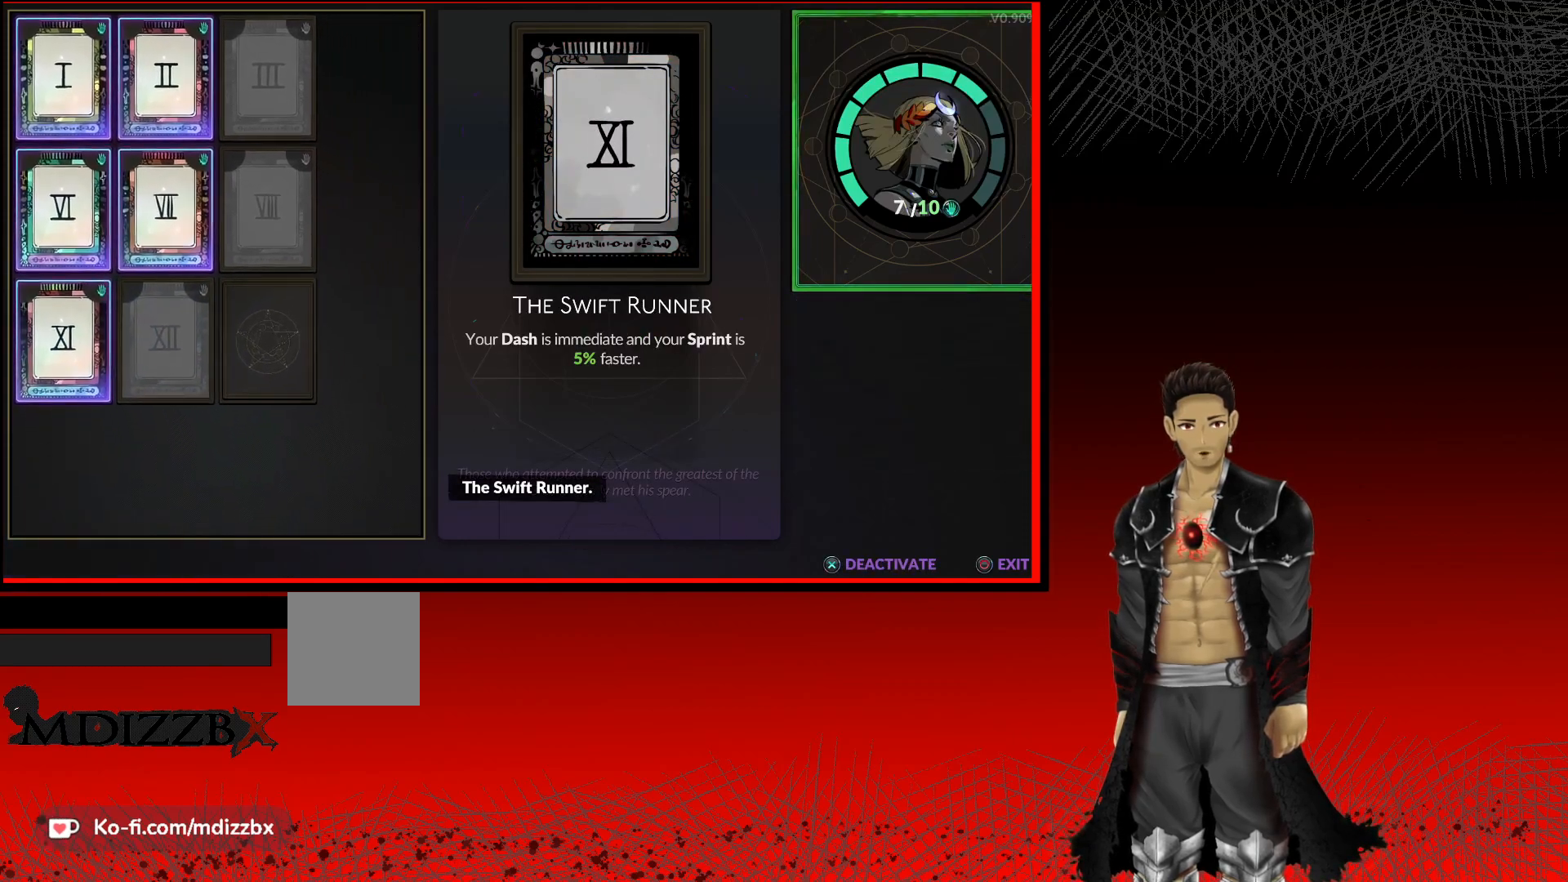
{"buttons": [], "left_stick": "center", "right_stick": "center", "events": []}
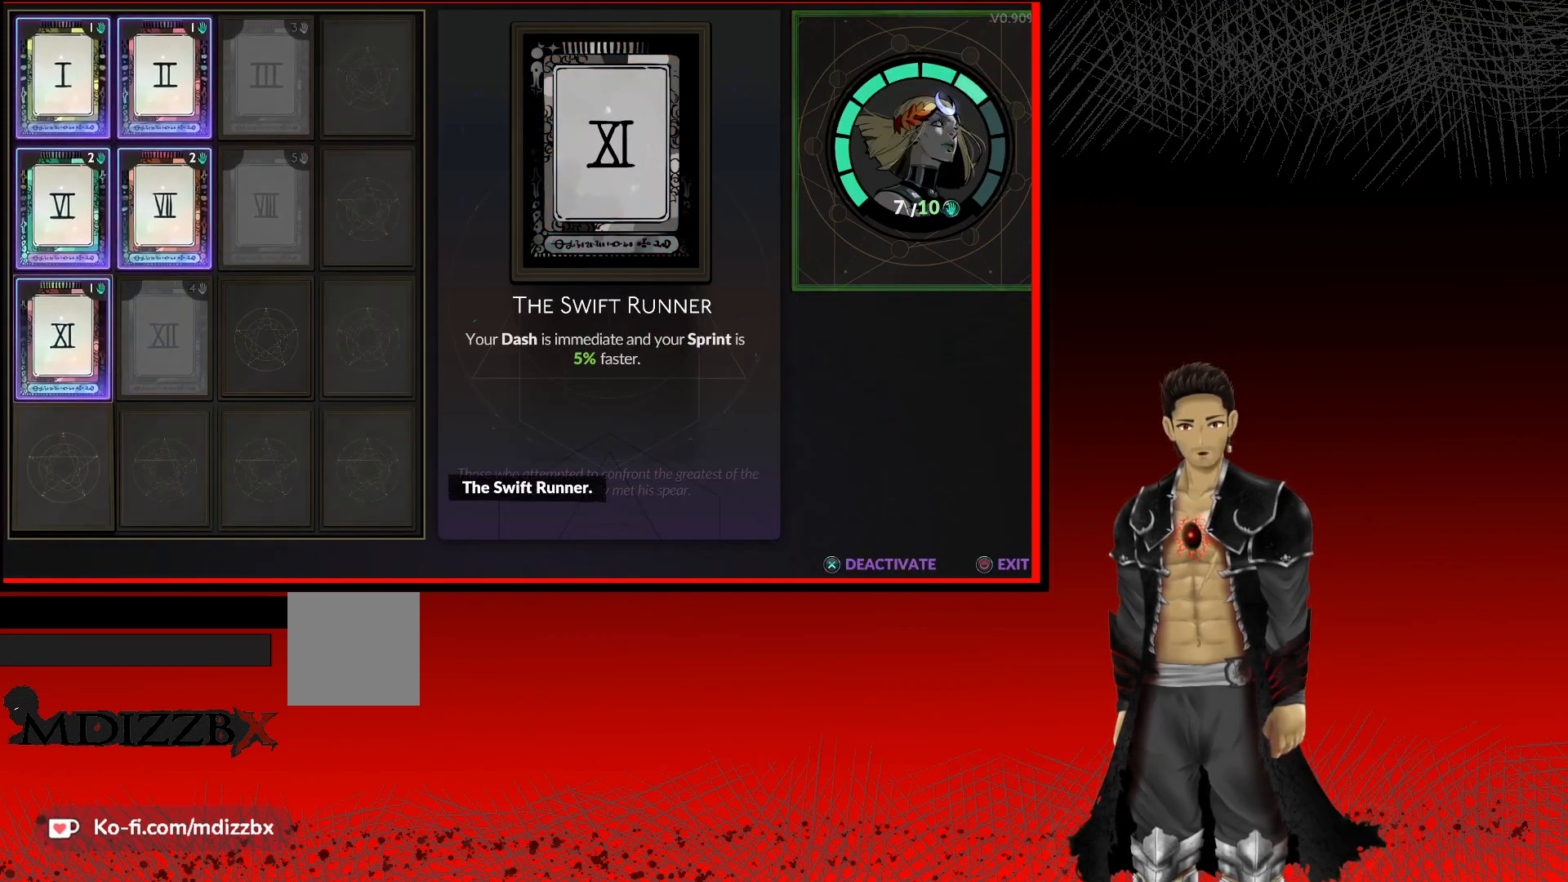
{"buttons": [], "left_stick": "center", "right_stick": "center", "events": []}
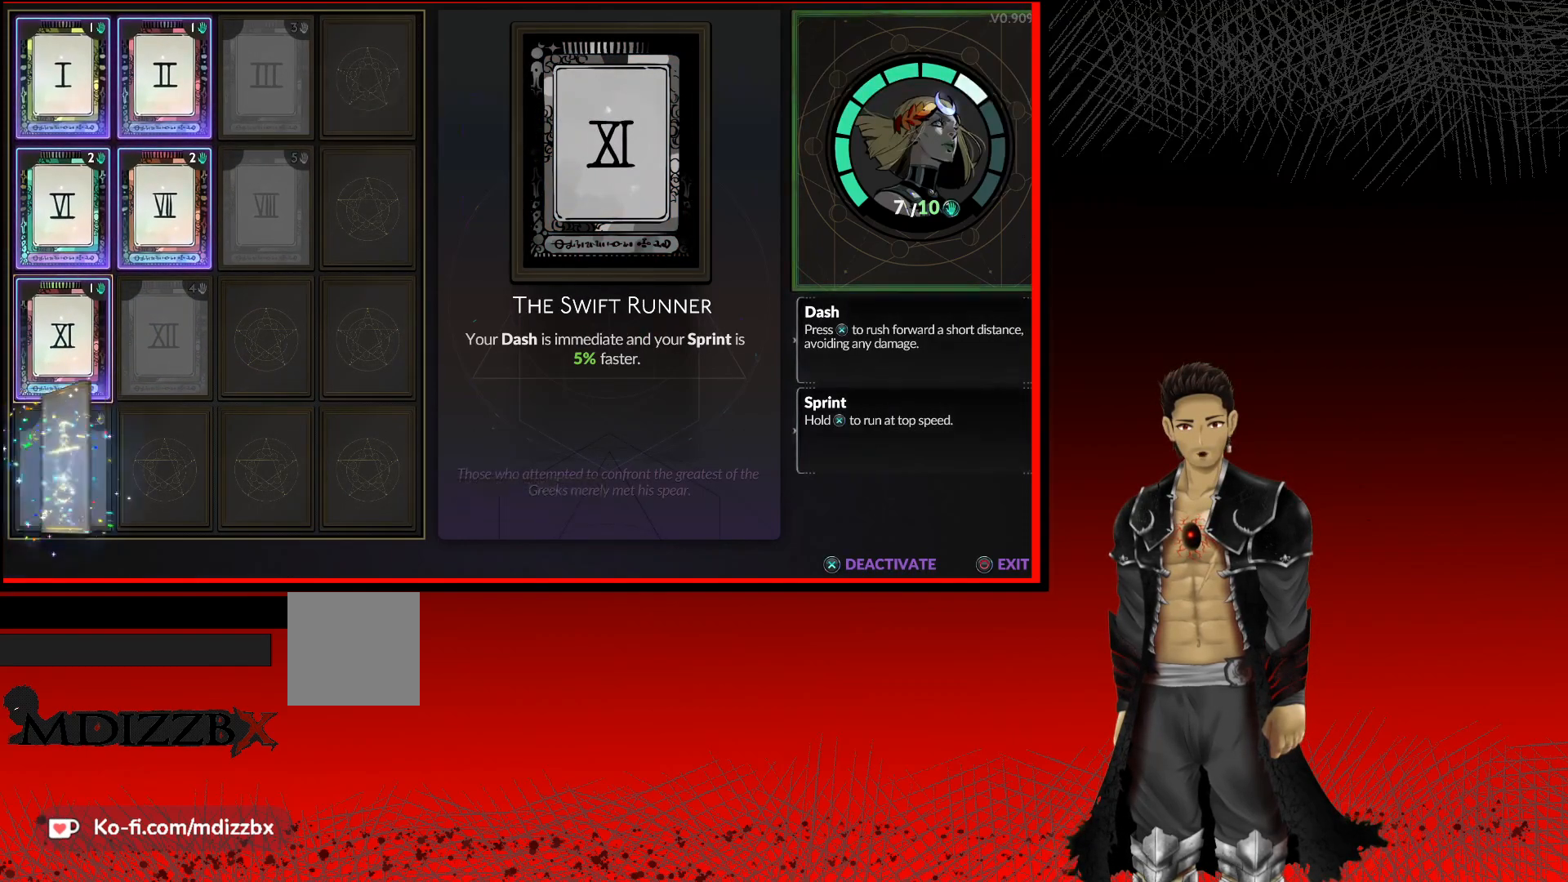
{"buttons": [], "left_stick": "center", "right_stick": "center", "events": []}
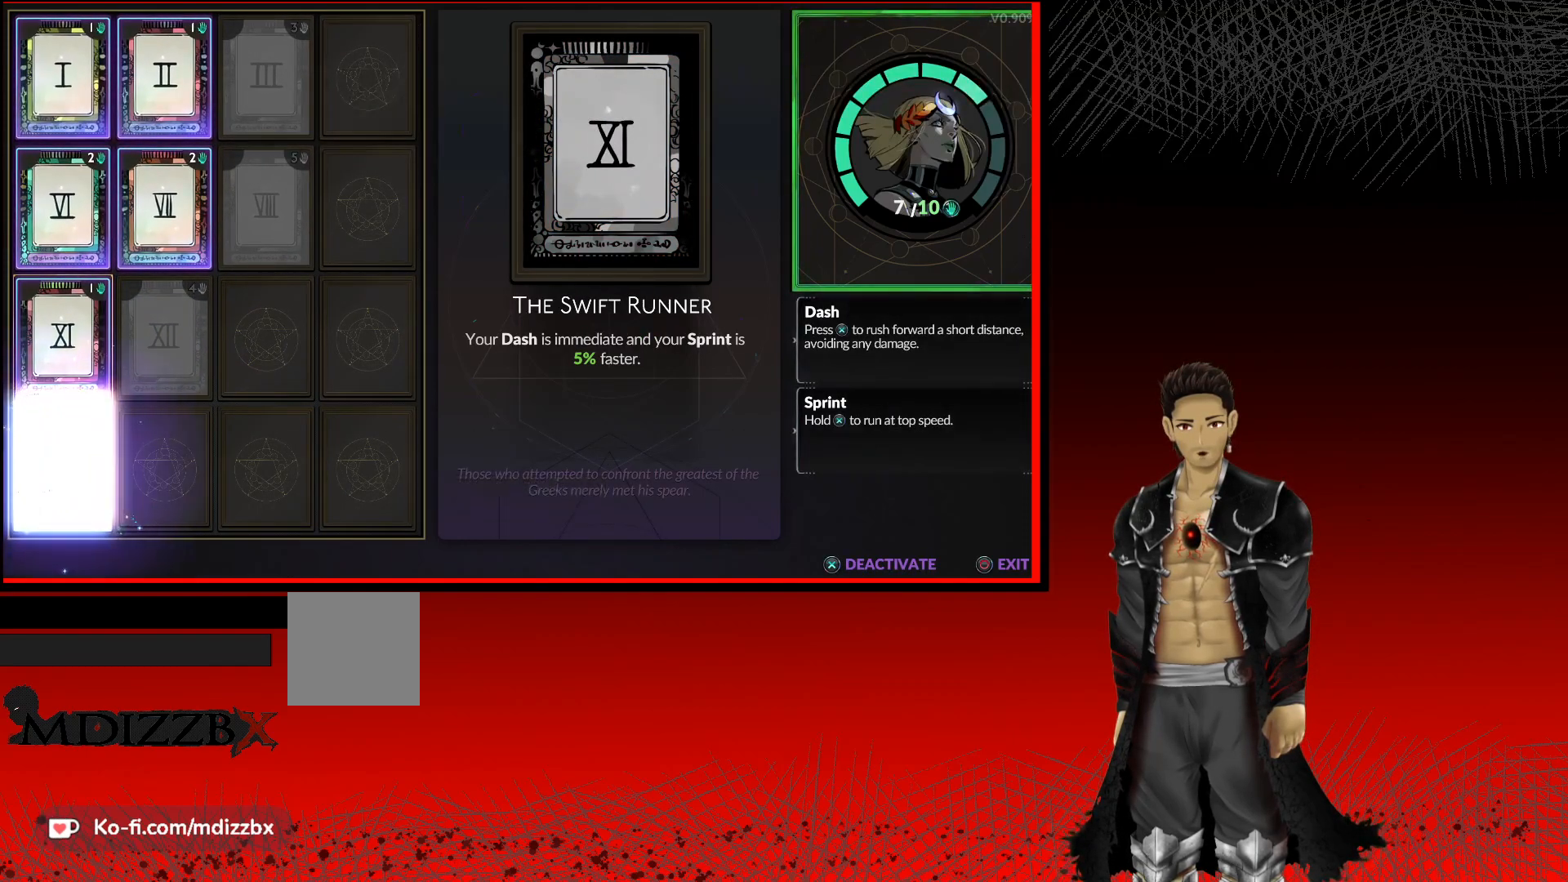
{"buttons": [], "left_stick": "center", "right_stick": "center", "events": []}
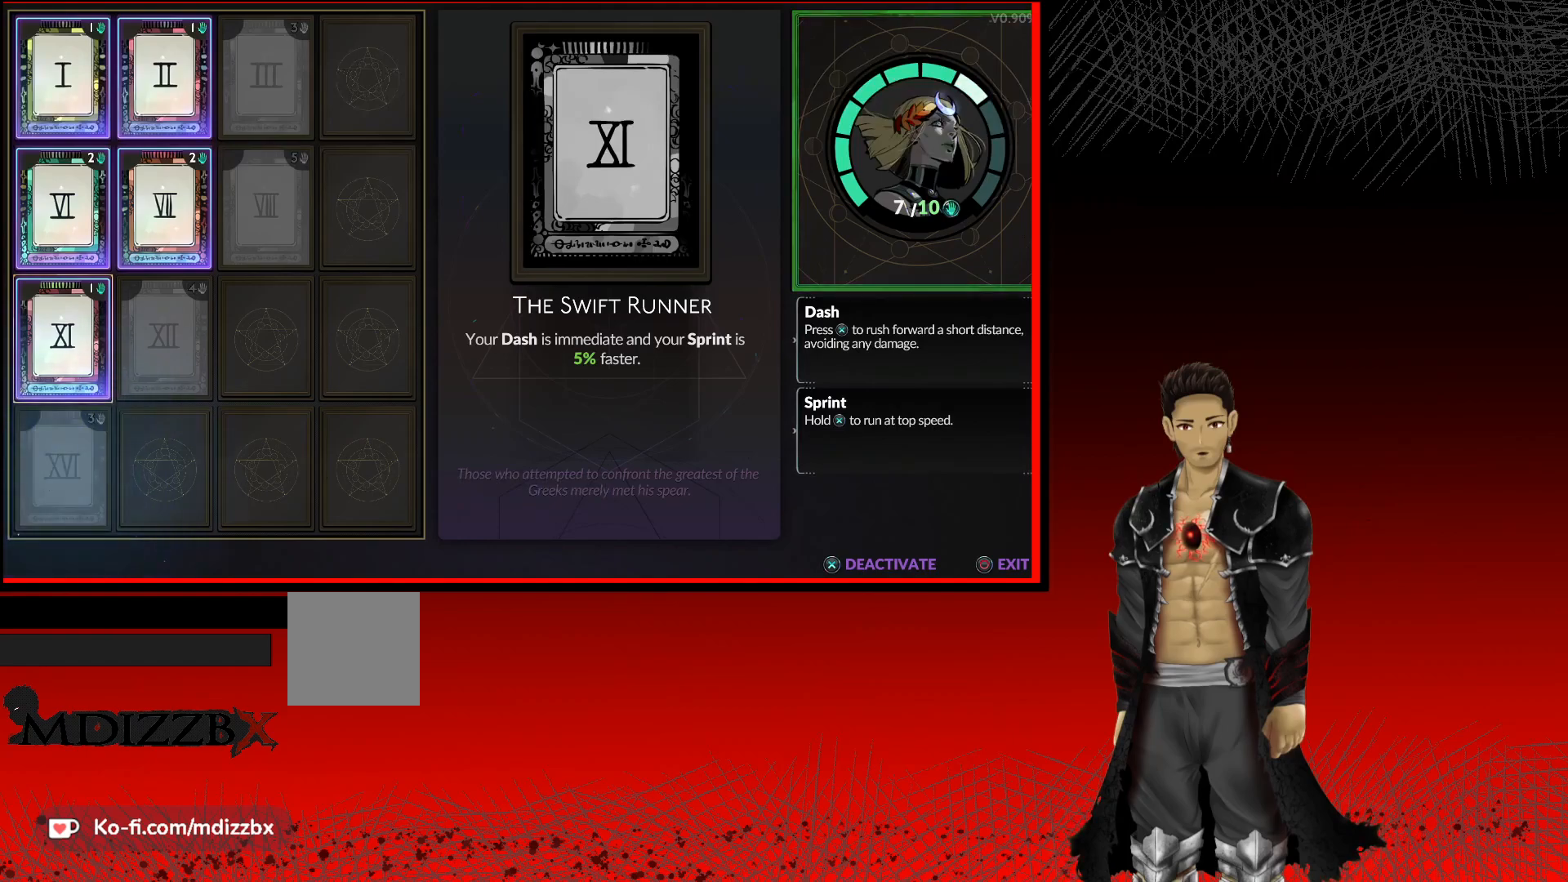
{"buttons": [], "left_stick": "center", "right_stick": "center", "events": [[233, "DPAD_DOWN", "down"], [367, "DPAD_DOWN", "up"]]}
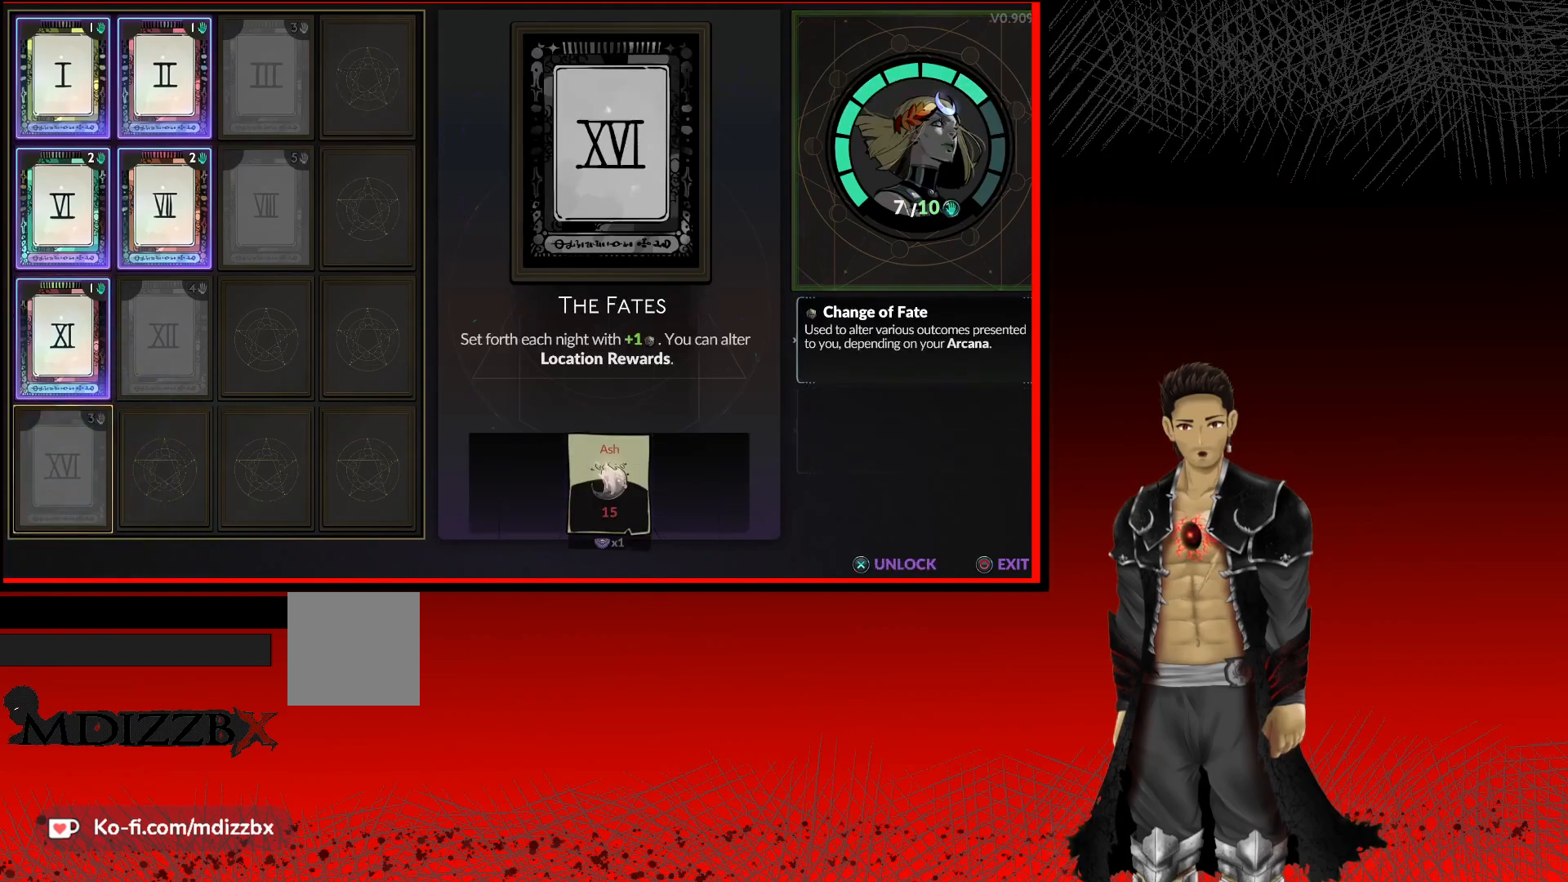
{"buttons": [], "left_stick": "center", "right_stick": "center", "events": []}
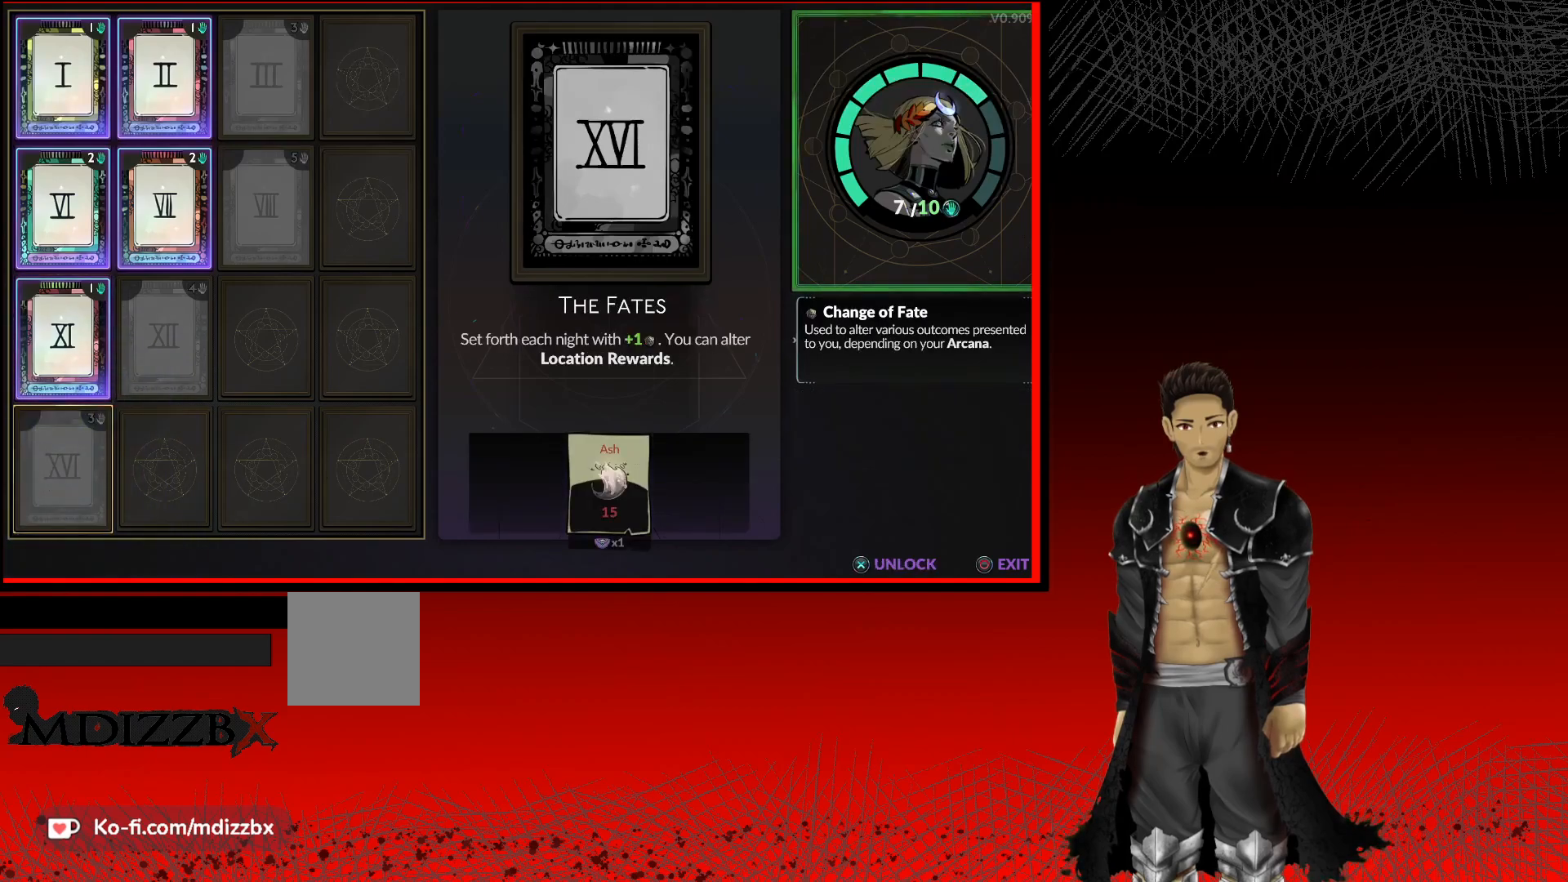
{"buttons": ["DPAD_RIGHT"], "left_stick": "center", "right_stick": "center", "events": [[233, "DPAD_UP", "down"], [317, "DPAD_UP", "up"], [467, "DPAD_RIGHT", "down"]]}
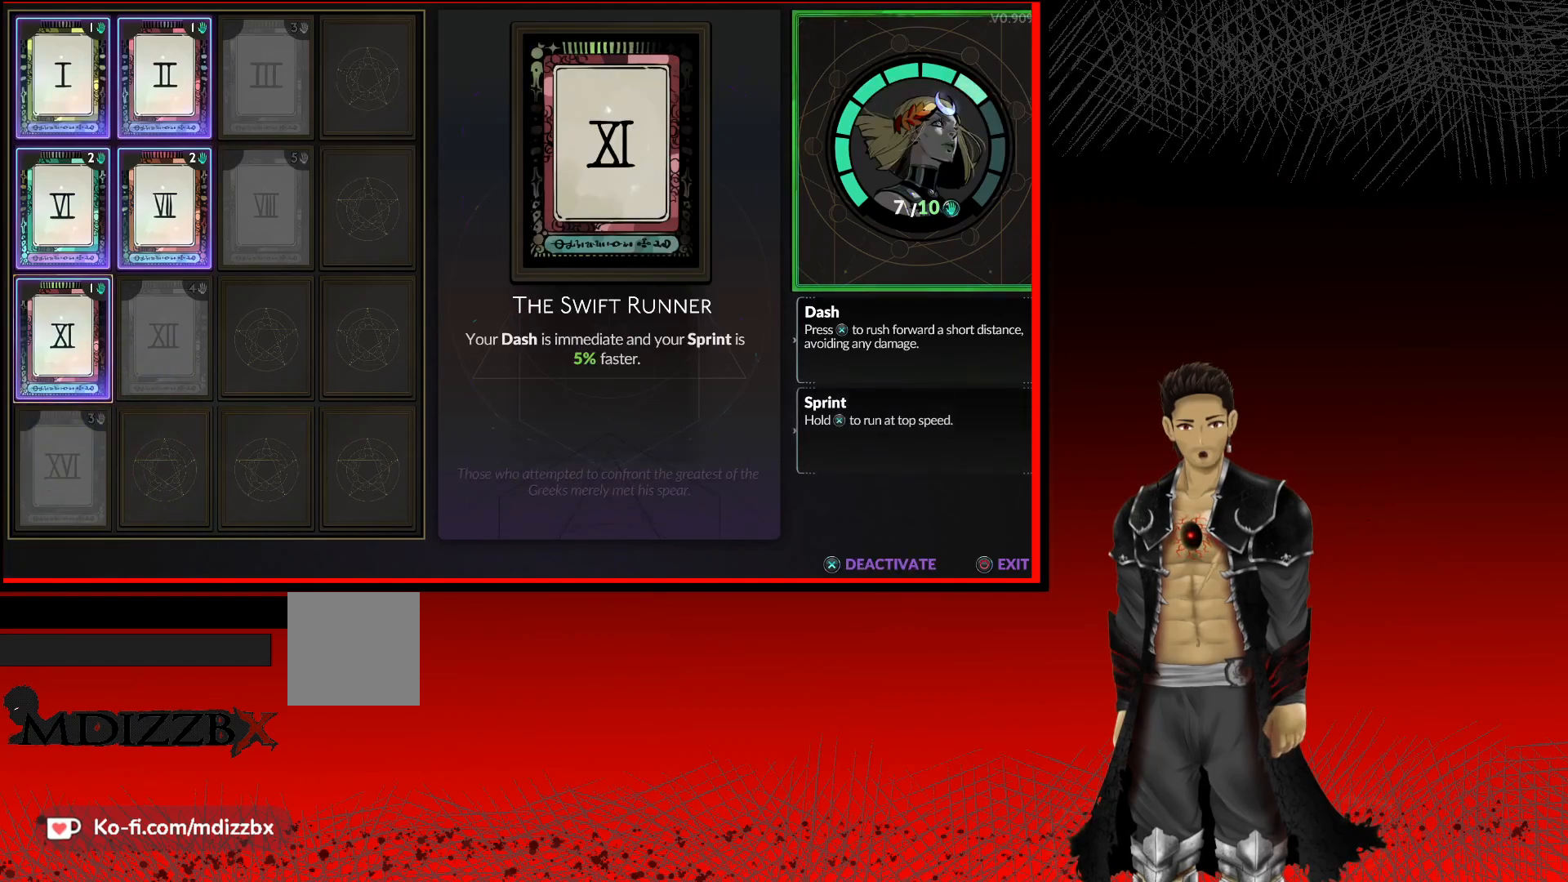
{"buttons": [], "left_stick": "center", "right_stick": "center", "events": [[83, "DPAD_RIGHT", "up"], [350, "DPAD_UP", "down"], [467, "DPAD_UP", "up"]]}
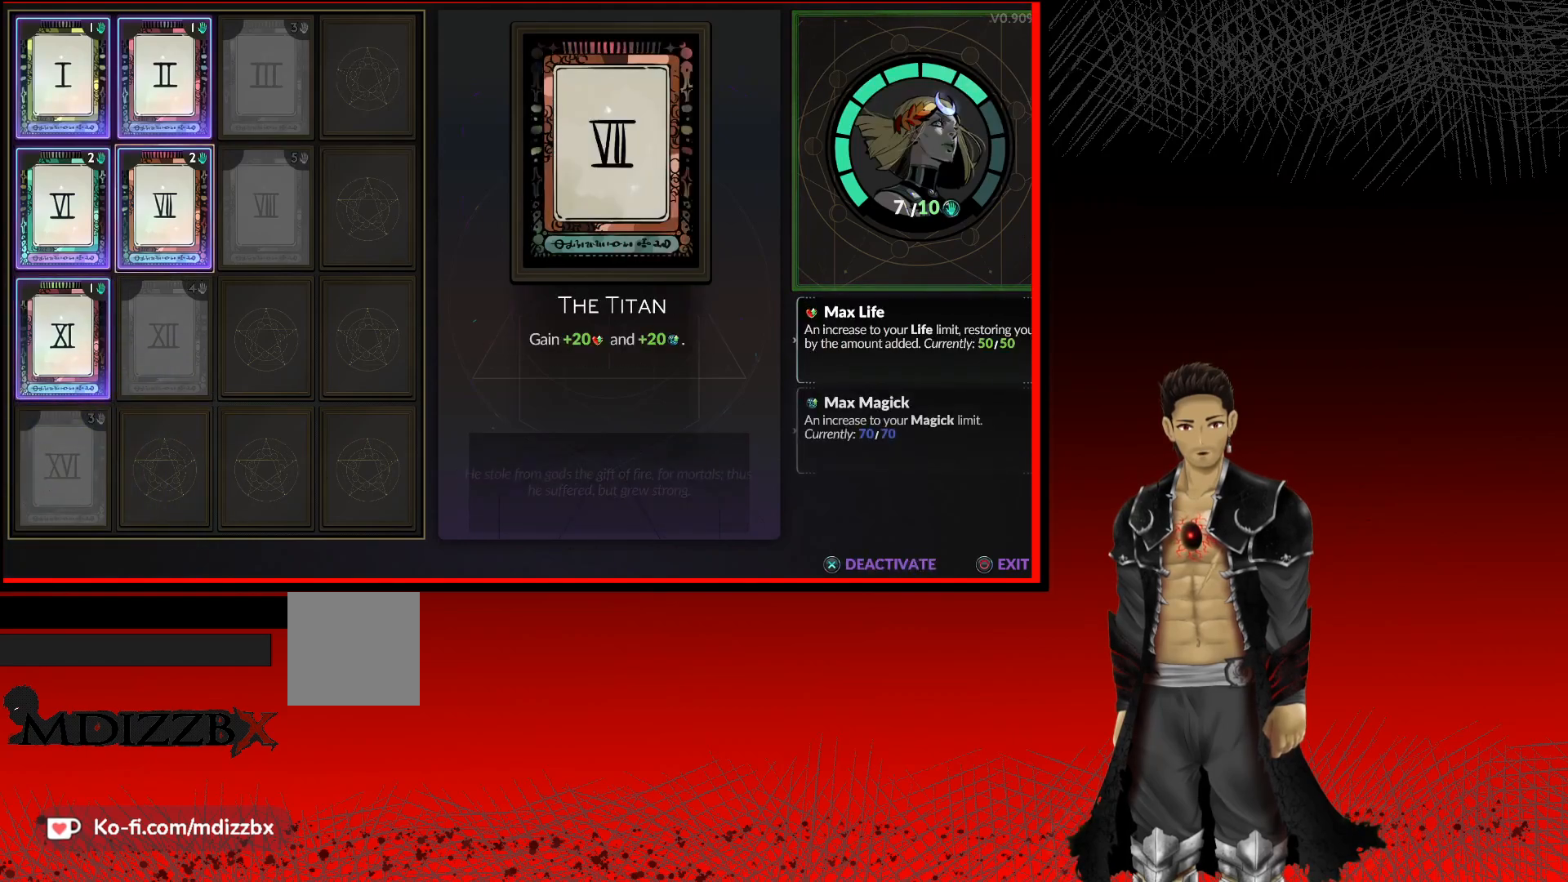
{"buttons": [], "left_stick": "center", "right_stick": "center", "events": [[183, "DPAD_RIGHT", "down"], [300, "DPAD_RIGHT", "up"]]}
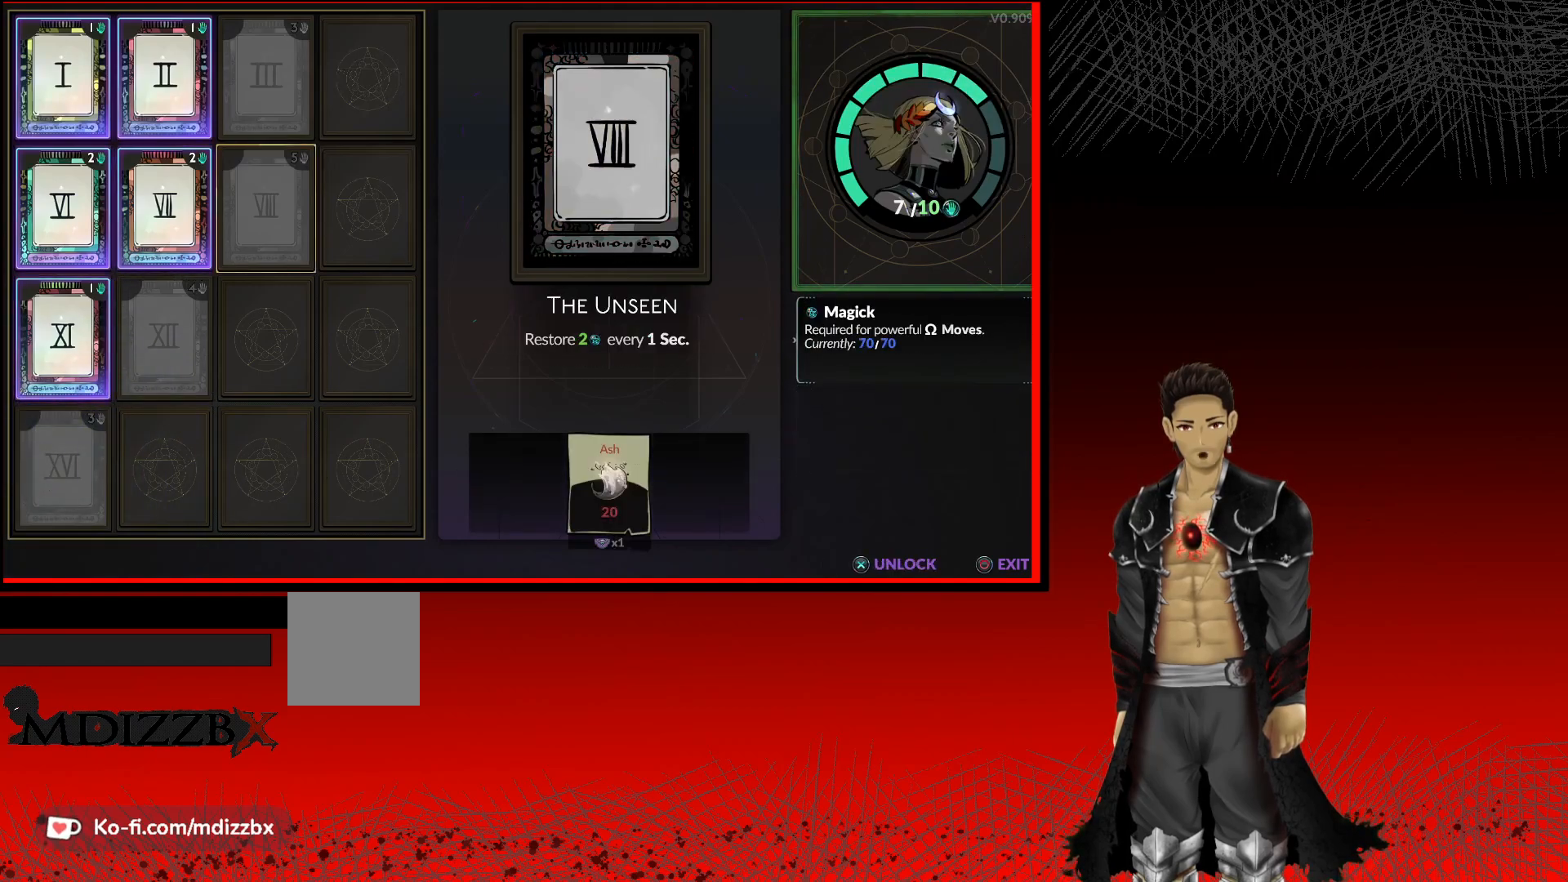
{"buttons": ["DPAD_LEFT"], "left_stick": "center", "right_stick": "center", "events": [[467, "DPAD_LEFT", "down"]]}
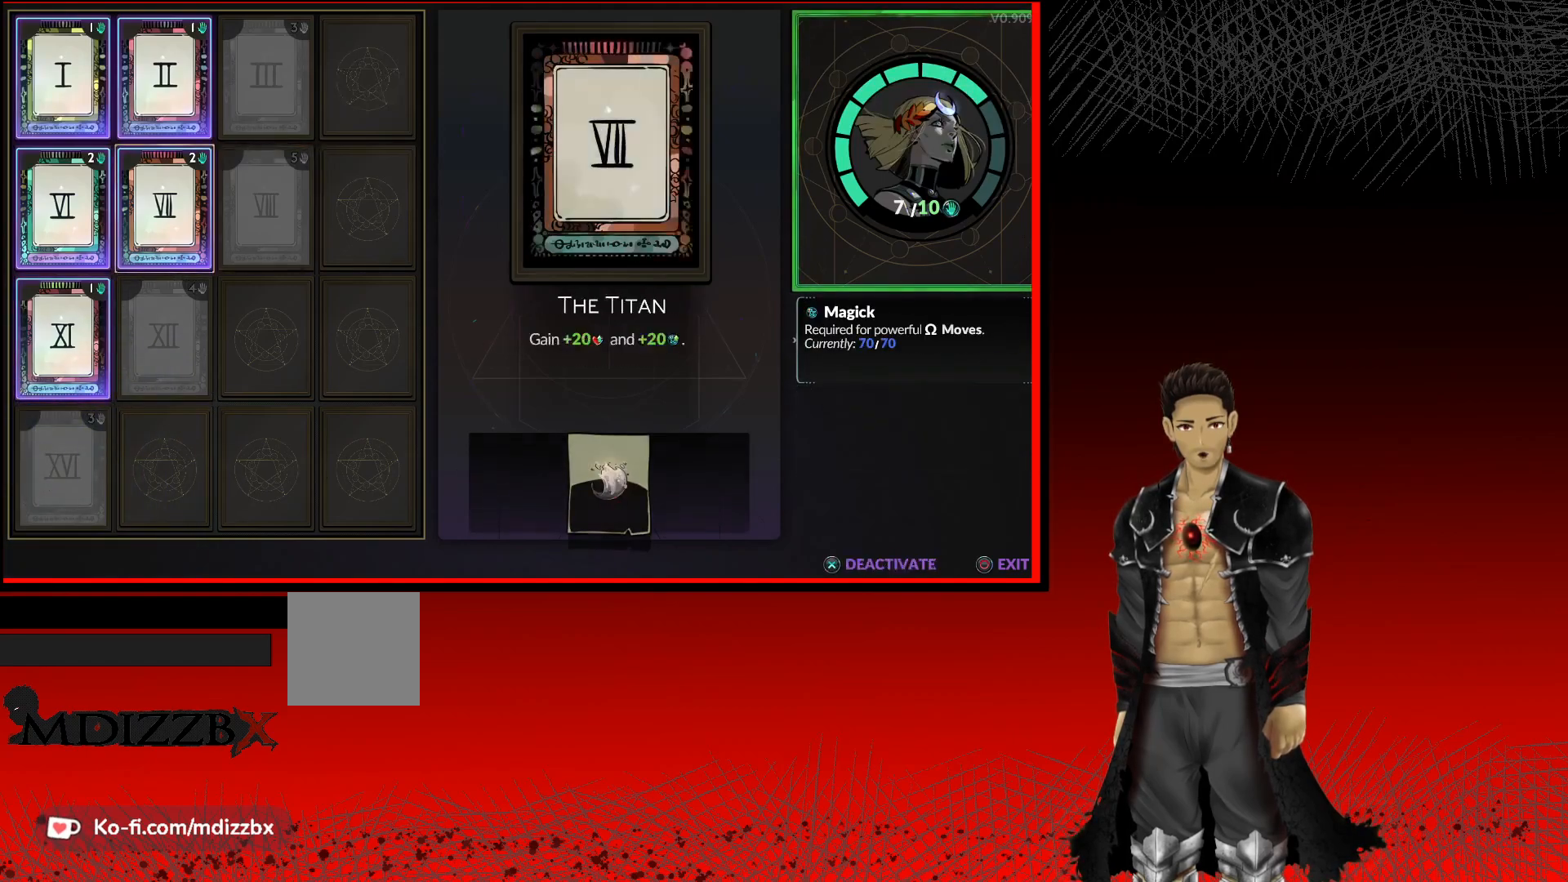
{"buttons": [], "left_stick": "center", "right_stick": "center", "events": [[50, "DPAD_LEFT", "up"], [200, "DPAD_DOWN", "down"], [317, "DPAD_DOWN", "up"]]}
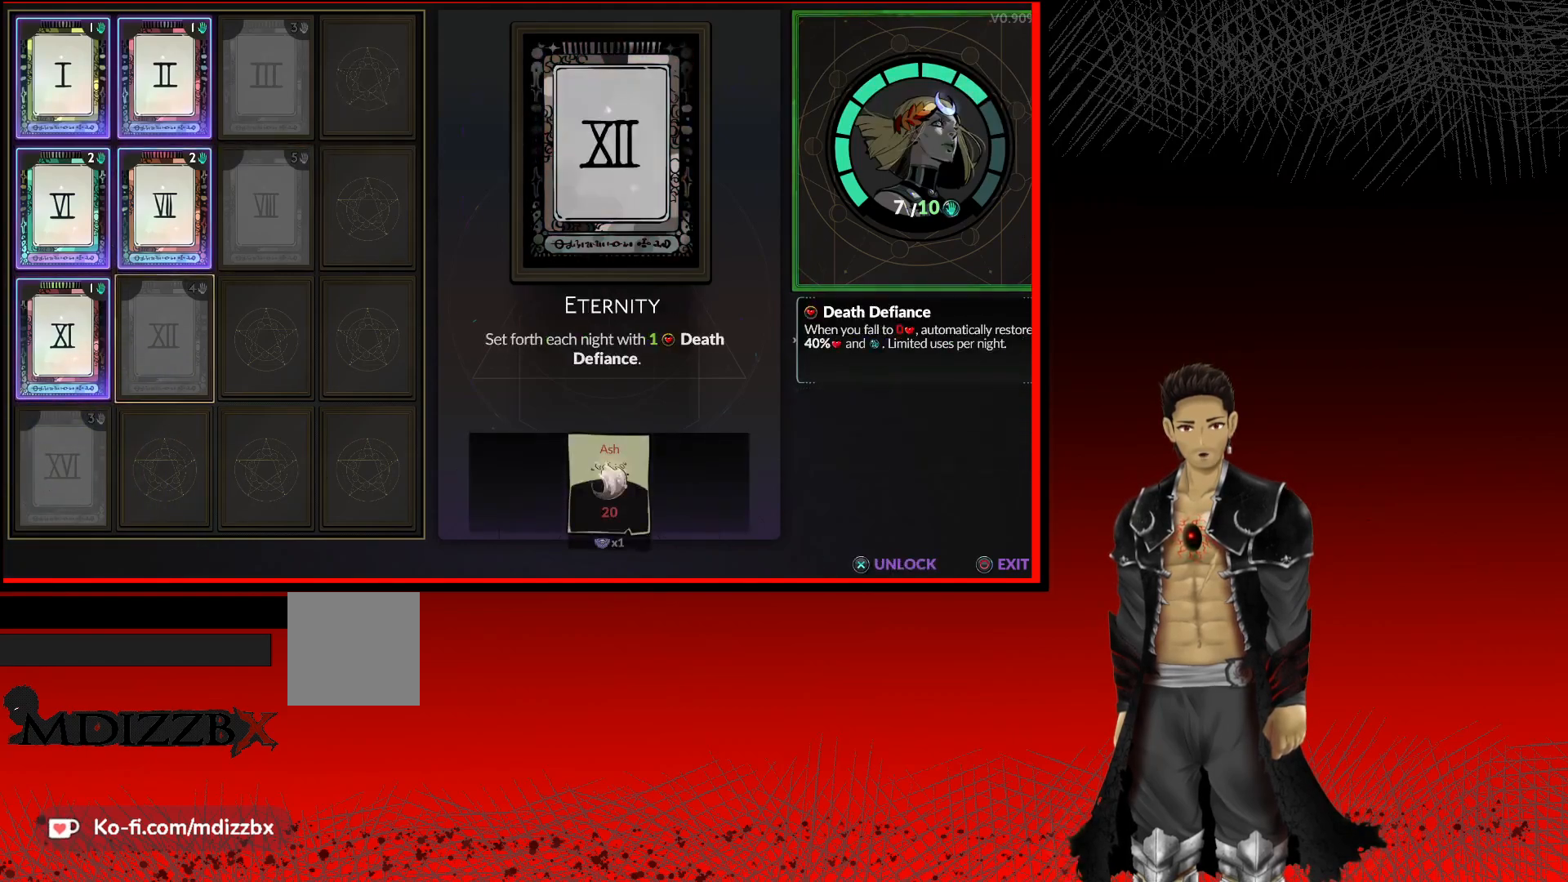
{"buttons": [], "left_stick": "center", "right_stick": "center", "events": []}
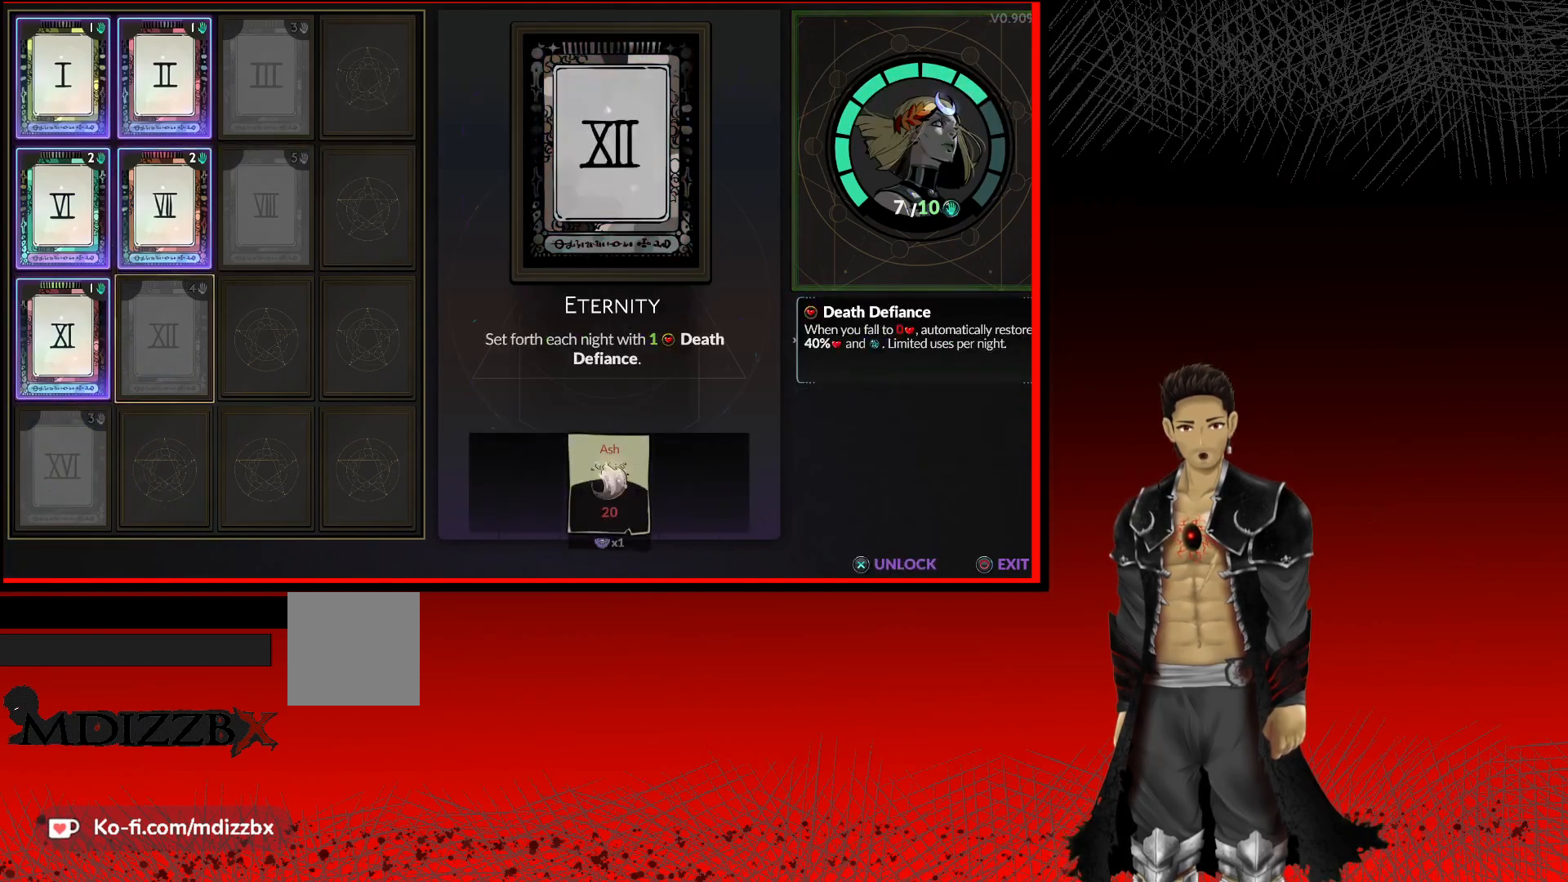
{"buttons": [], "left_stick": "center", "right_stick": "center", "events": []}
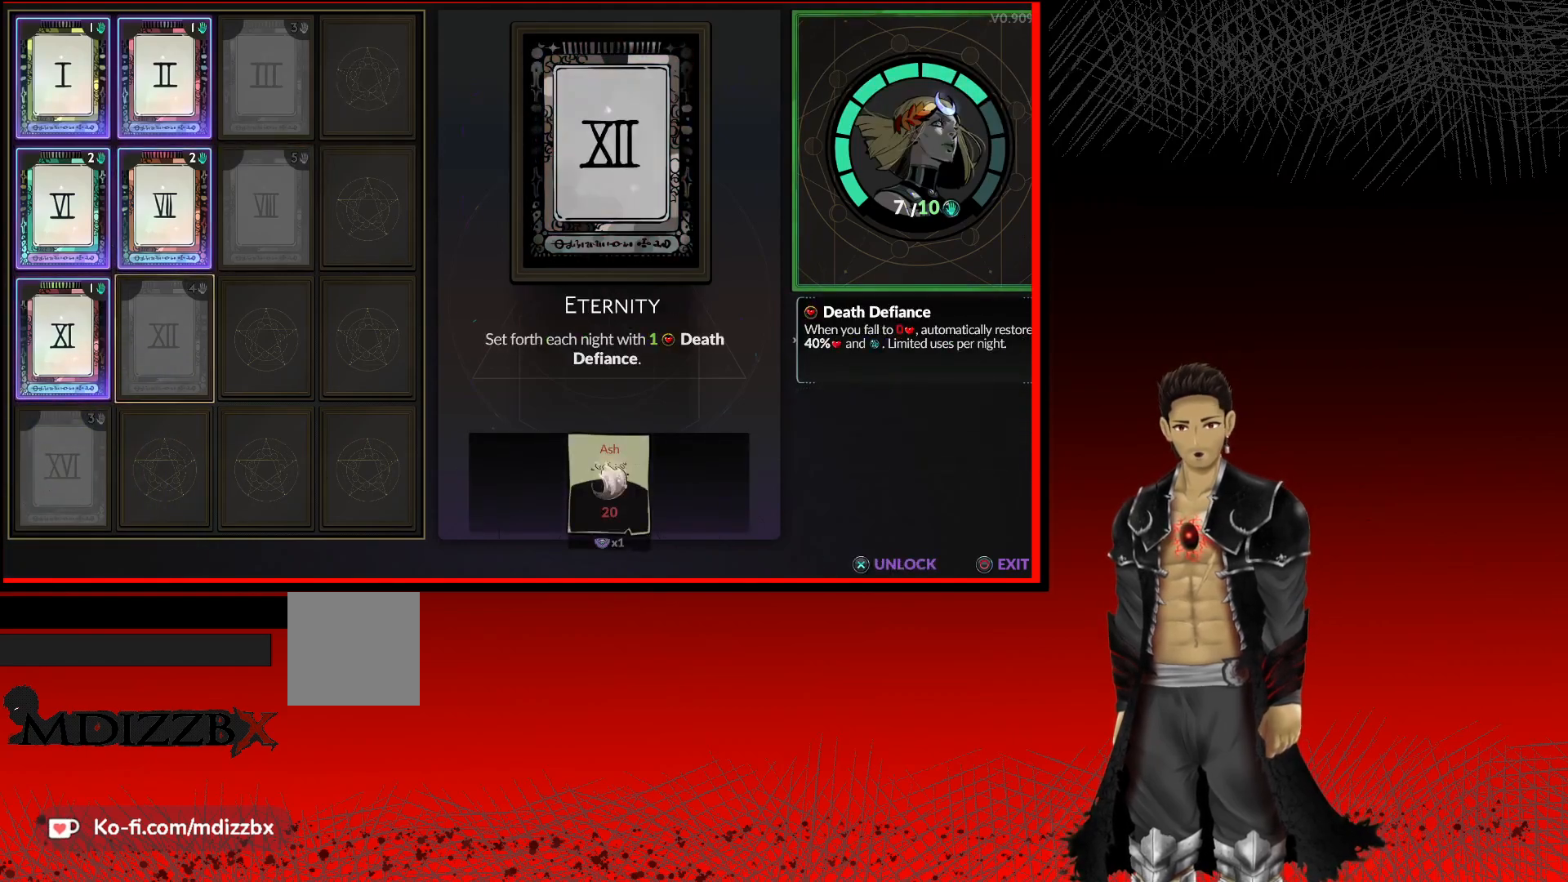
{"buttons": [], "left_stick": "center", "right_stick": "center", "events": [[183, "DPAD_RIGHT", "down"], [283, "DPAD_RIGHT", "up"]]}
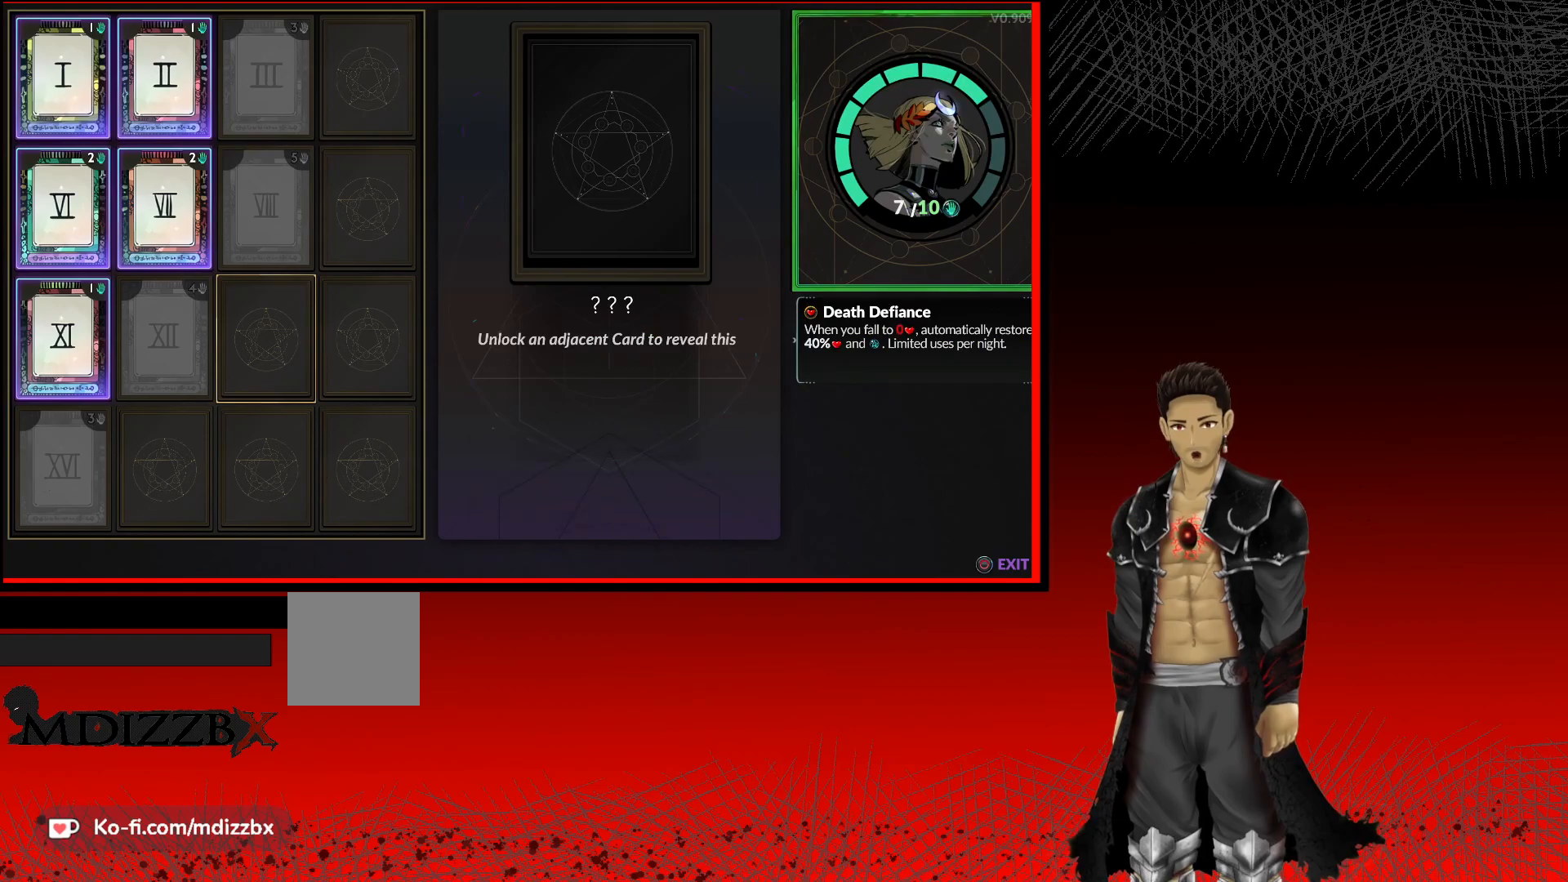
{"buttons": ["DPAD_DOWN"], "left_stick": "center", "right_stick": "center", "events": [[133, "DPAD_LEFT", "down"], [217, "DPAD_LEFT", "up"], [450, "DPAD_DOWN", "down"]]}
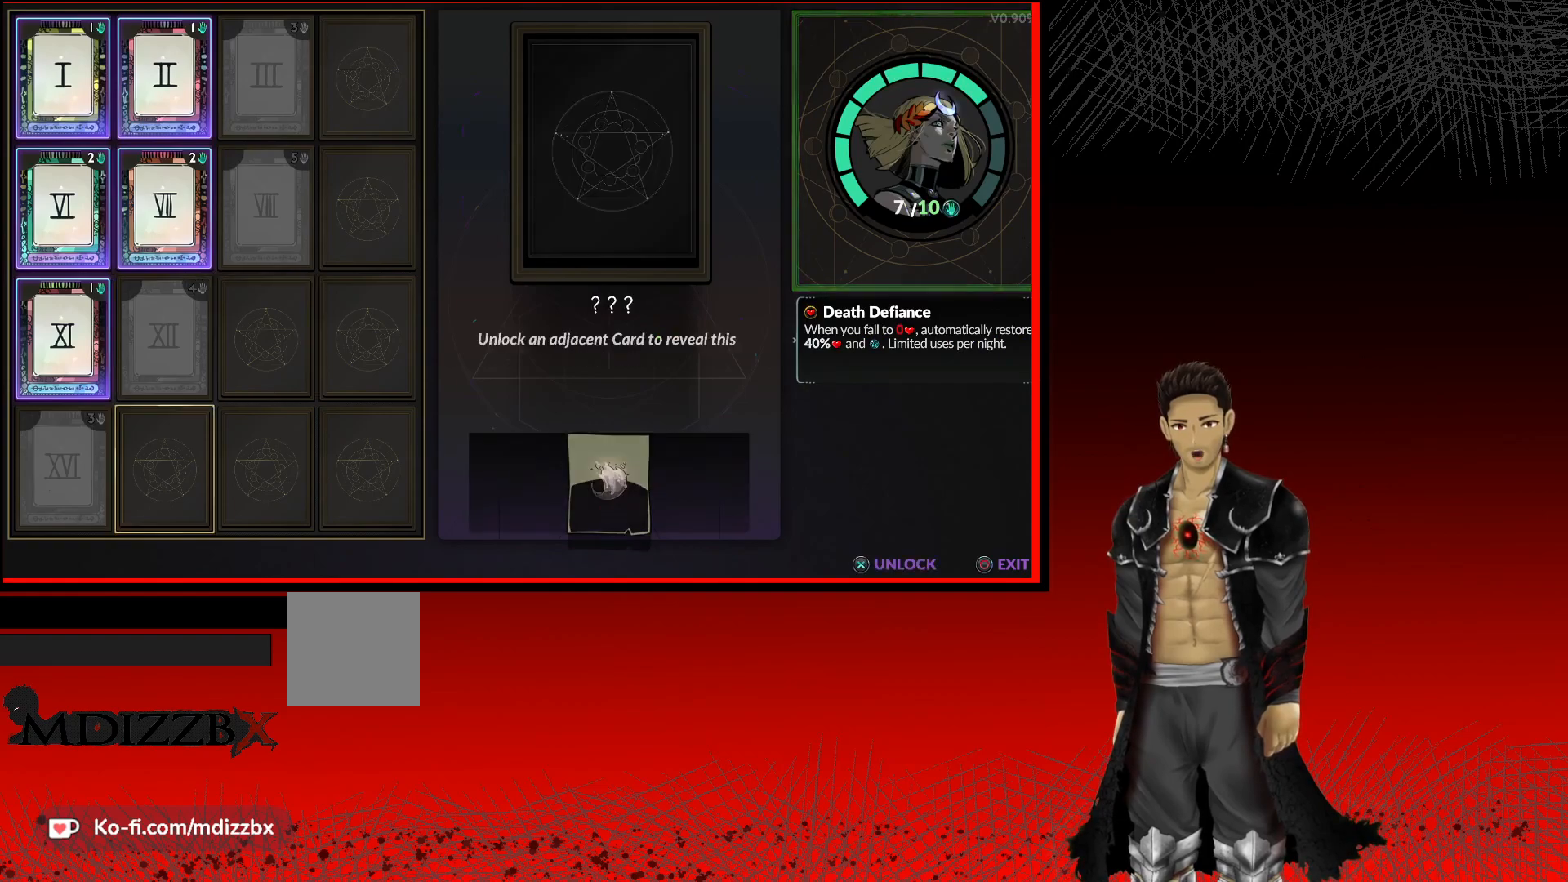
{"buttons": [], "left_stick": "center", "right_stick": "center", "events": [[67, "DPAD_DOWN", "up"]]}
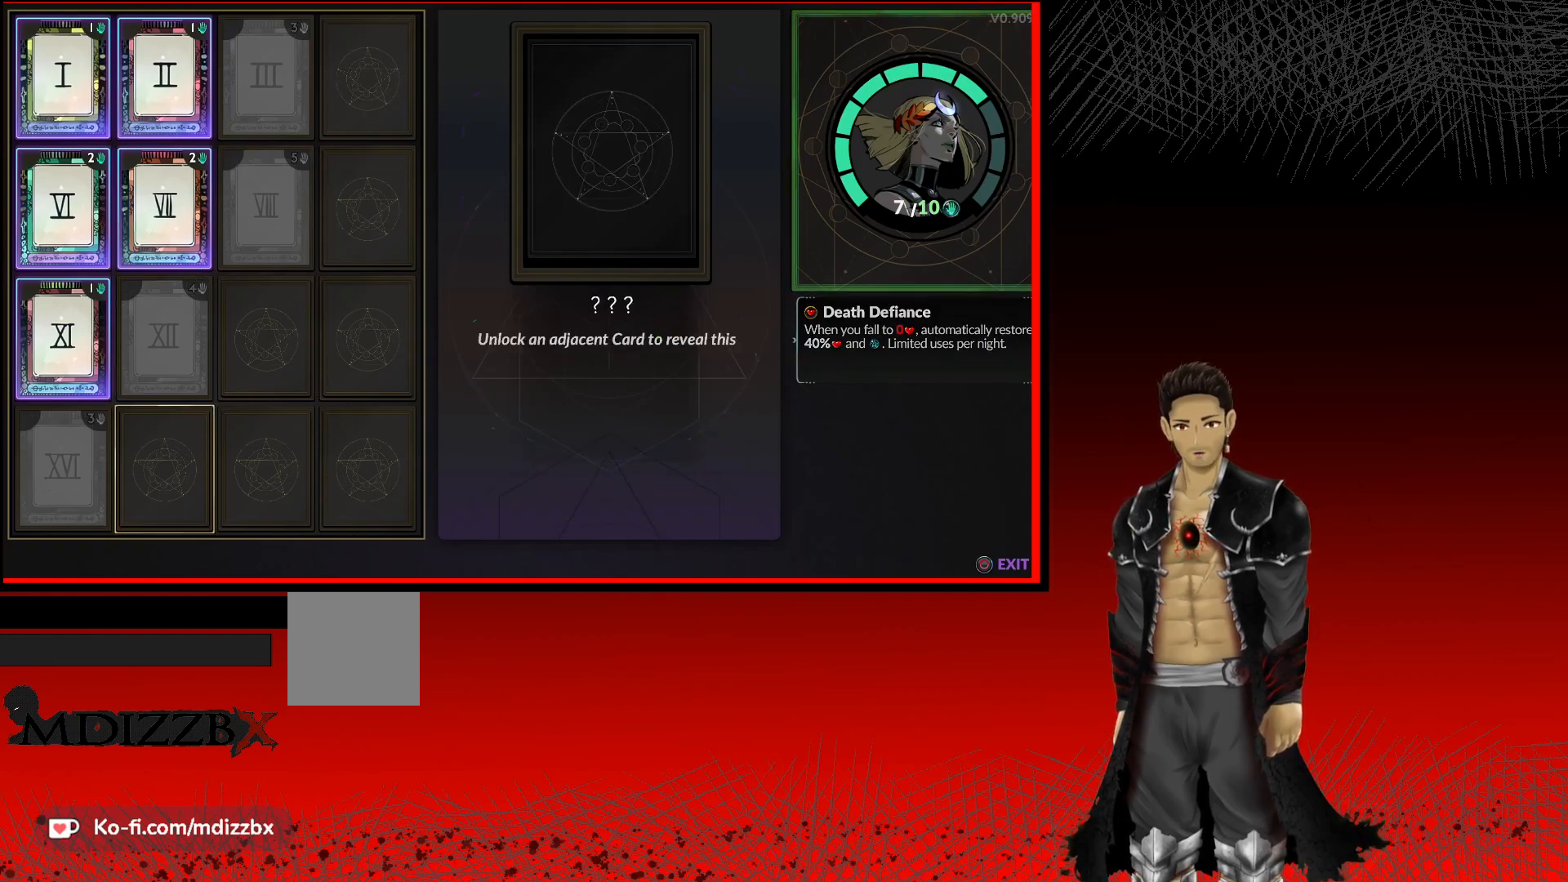
{"buttons": [], "left_stick": "center", "right_stick": "center", "events": [[17, "DPAD_RIGHT", "down"], [133, "DPAD_RIGHT", "up"], [317, "DPAD_UP", "down"], [433, "DPAD_UP", "up"]]}
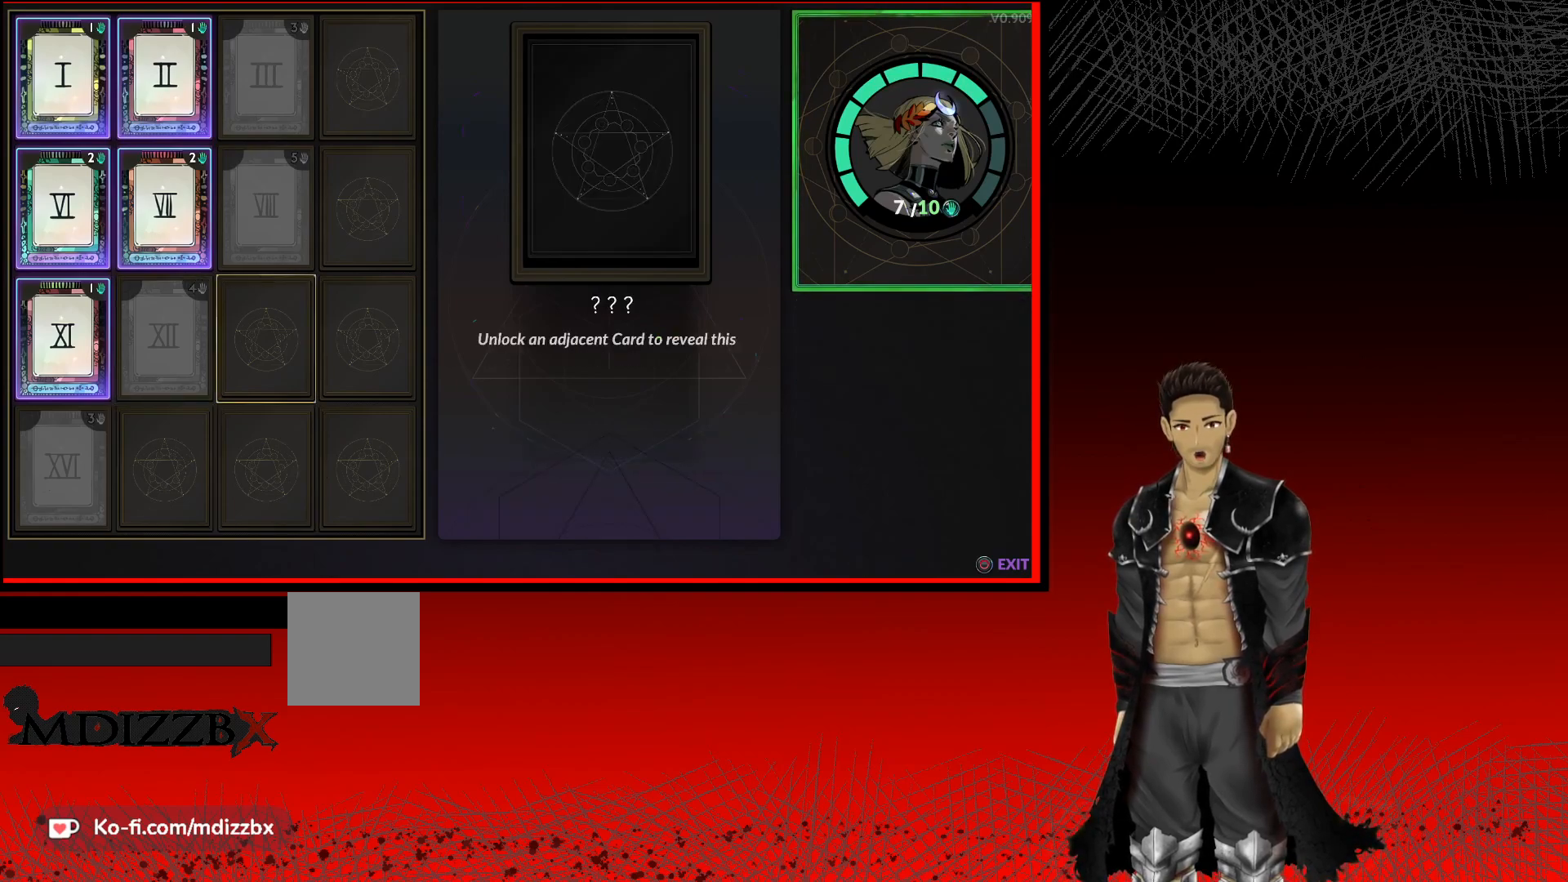
{"buttons": [], "left_stick": "center", "right_stick": "center", "events": [[367, "DPAD_UP", "down"], [433, "DPAD_UP", "up"]]}
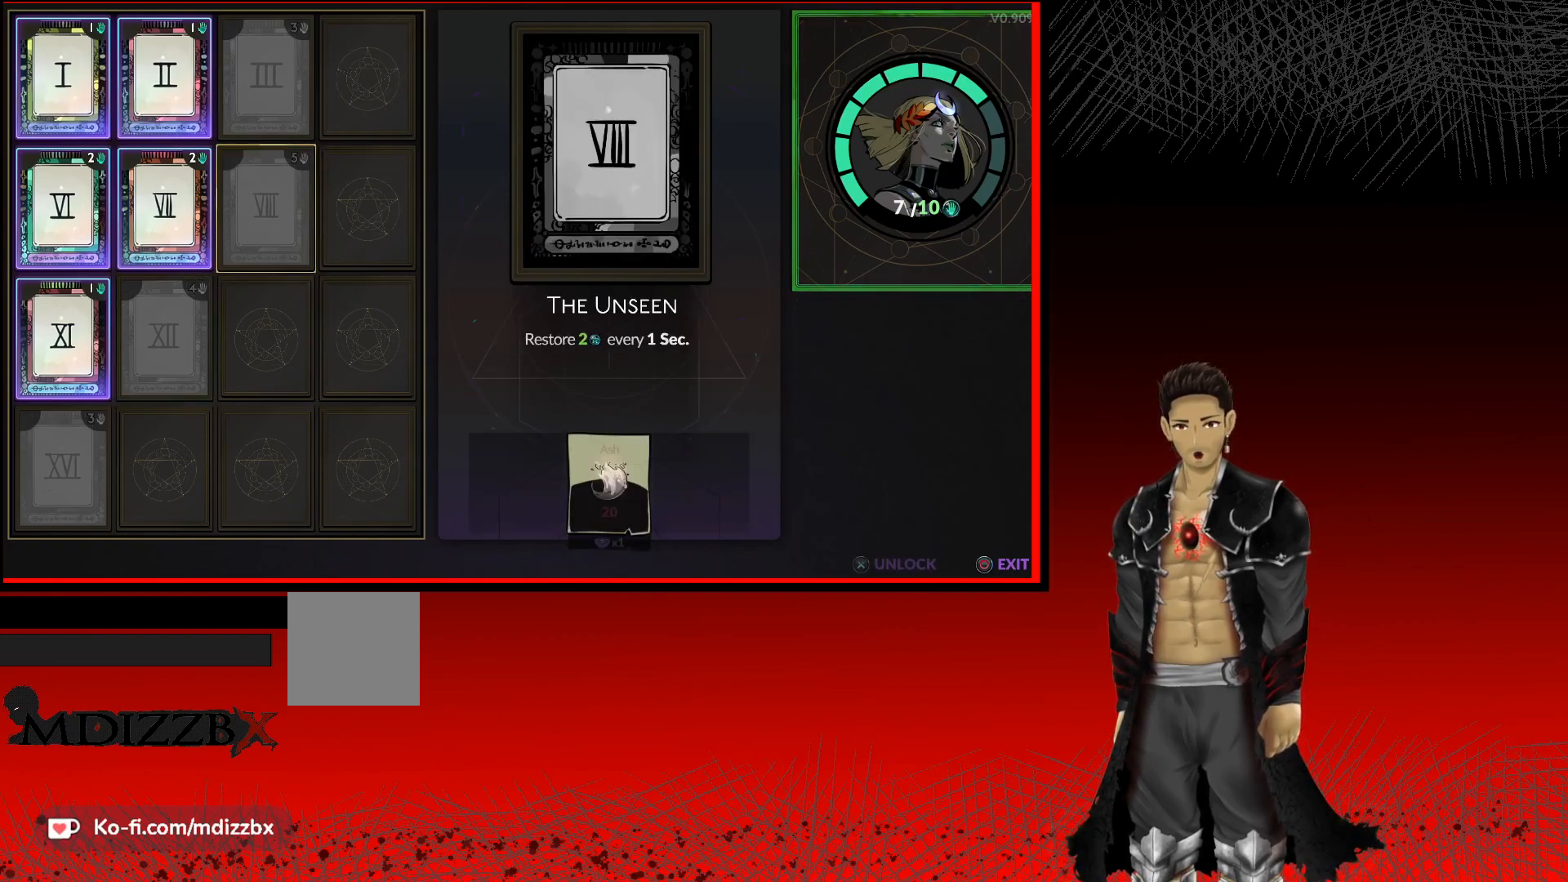
{"buttons": ["A"], "left_stick": "center", "right_stick": "center", "events": [[383, "A", "down"]]}
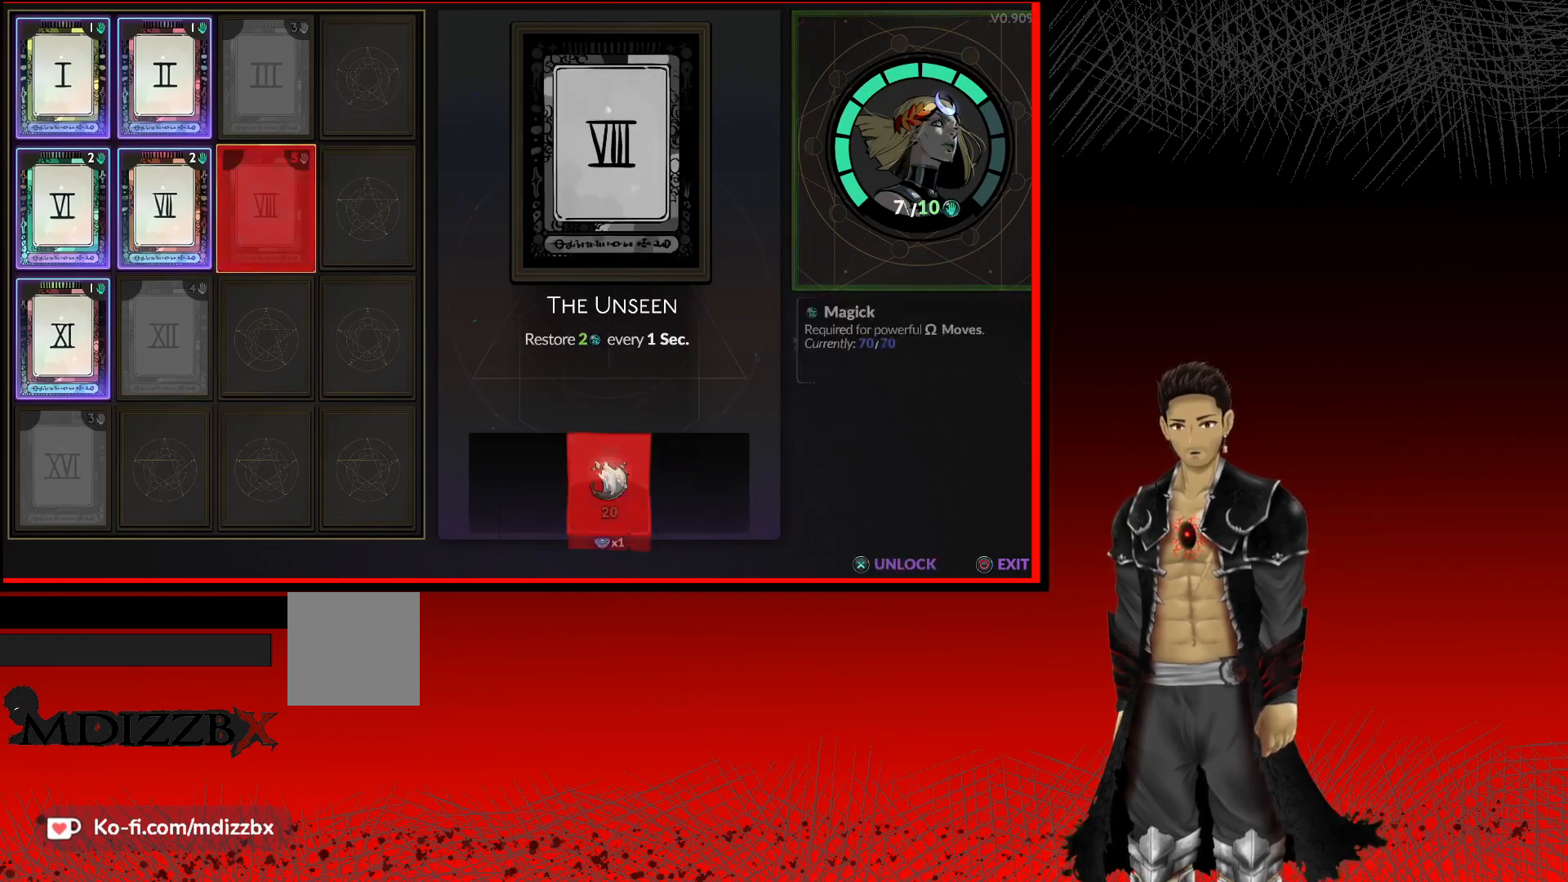
{"buttons": ["DPAD_UP"], "left_stick": "center", "right_stick": "center", "events": [[117, "A", "up"], [467, "DPAD_UP", "down"]]}
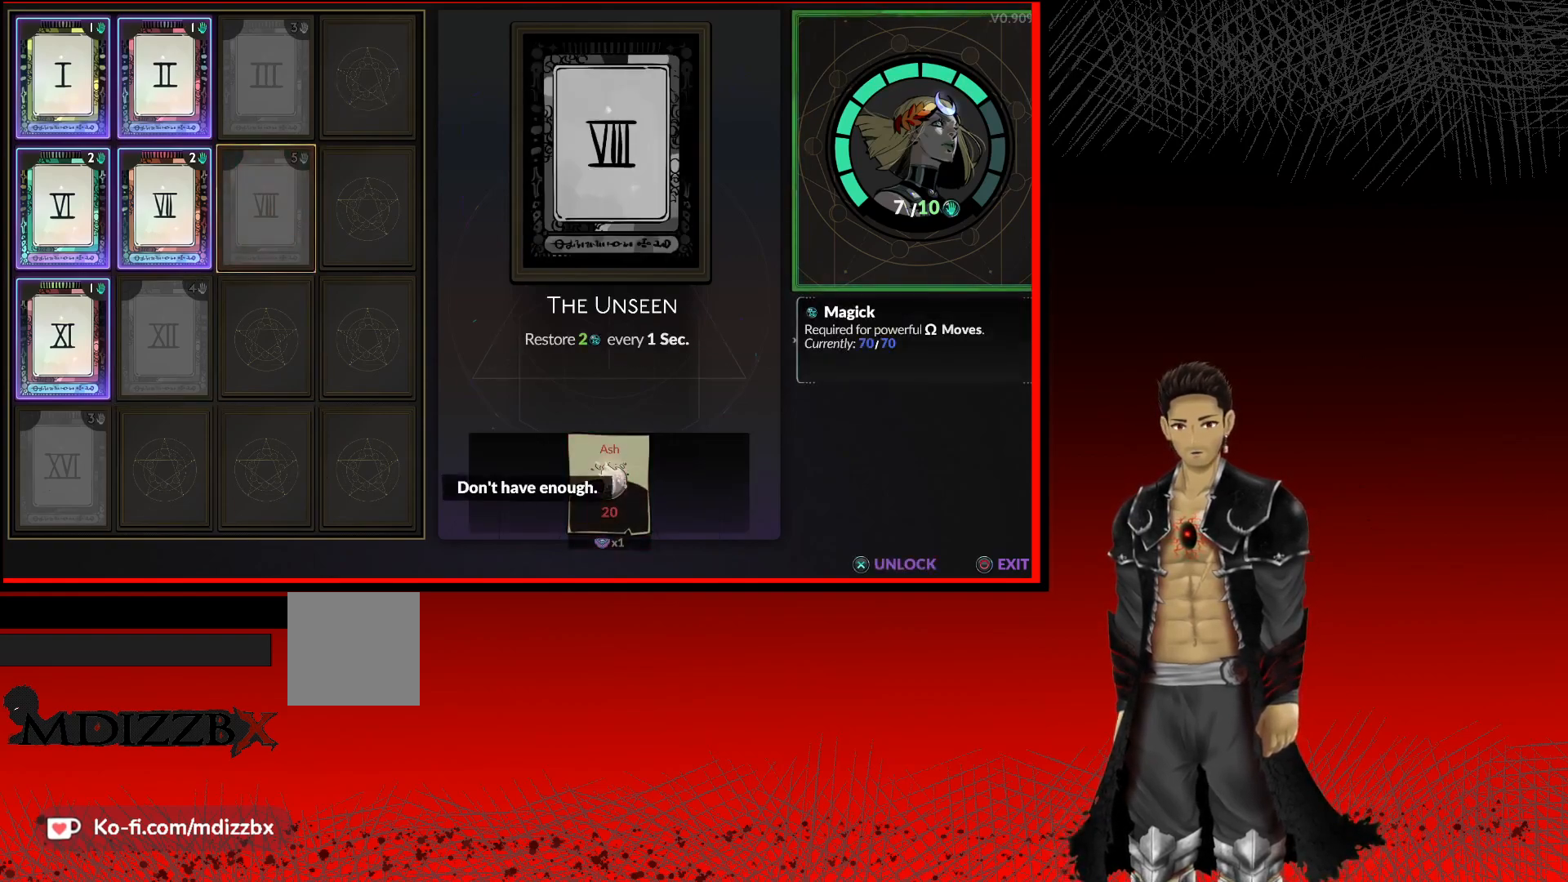
{"buttons": ["A"], "left_stick": "center", "right_stick": "center", "events": [[83, "DPAD_UP", "up"], [317, "A", "down"]]}
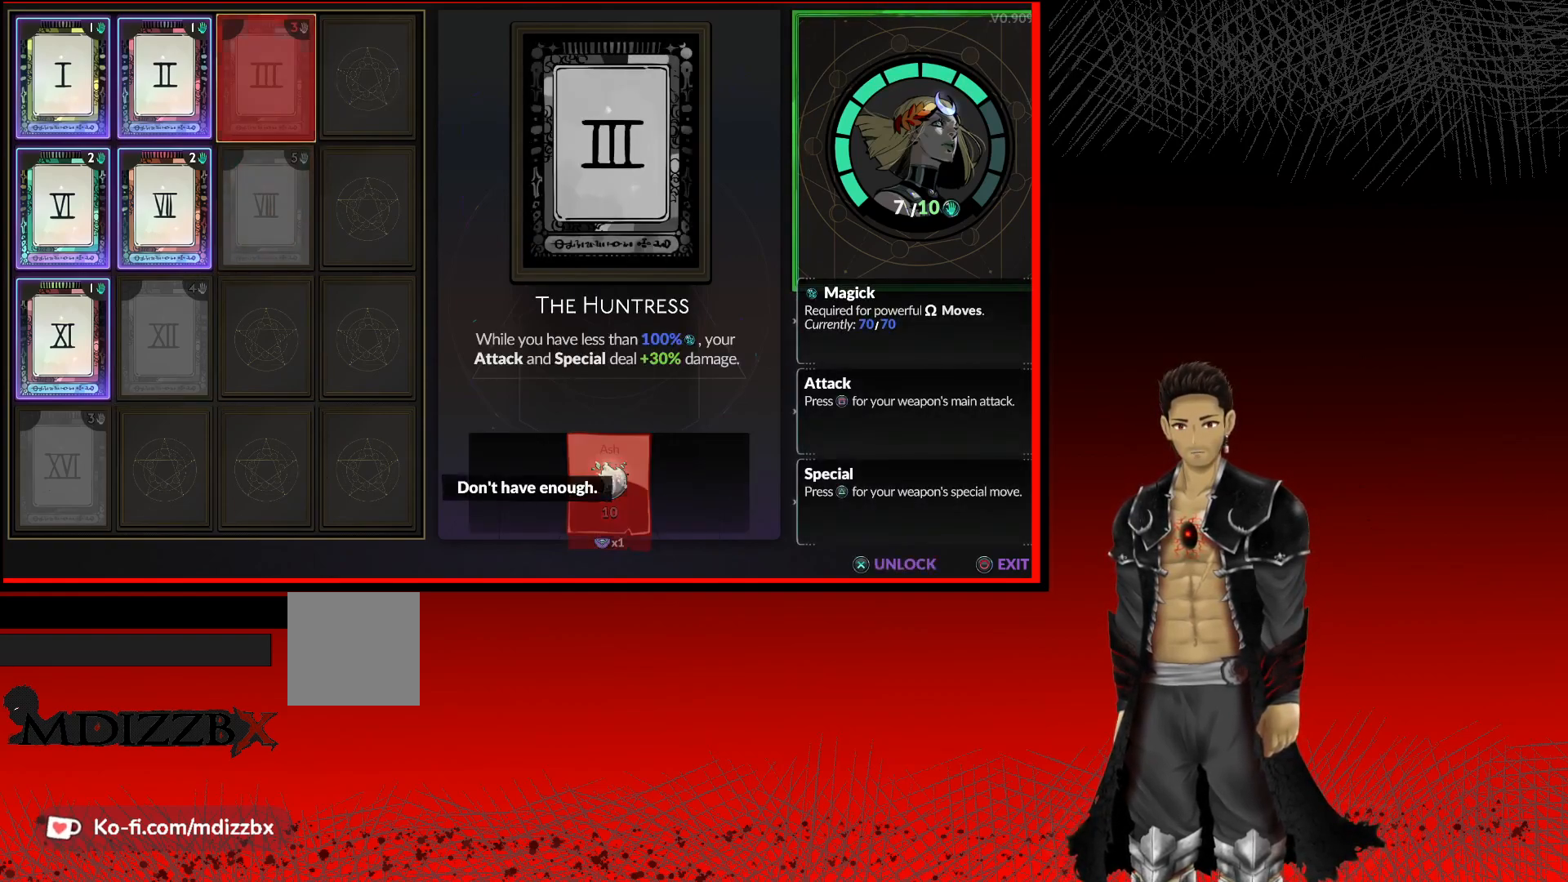
{"buttons": [], "left_stick": "center", "right_stick": "center", "events": [[17, "A", "up"], [267, "B", "down"], [450, "B", "up"]]}
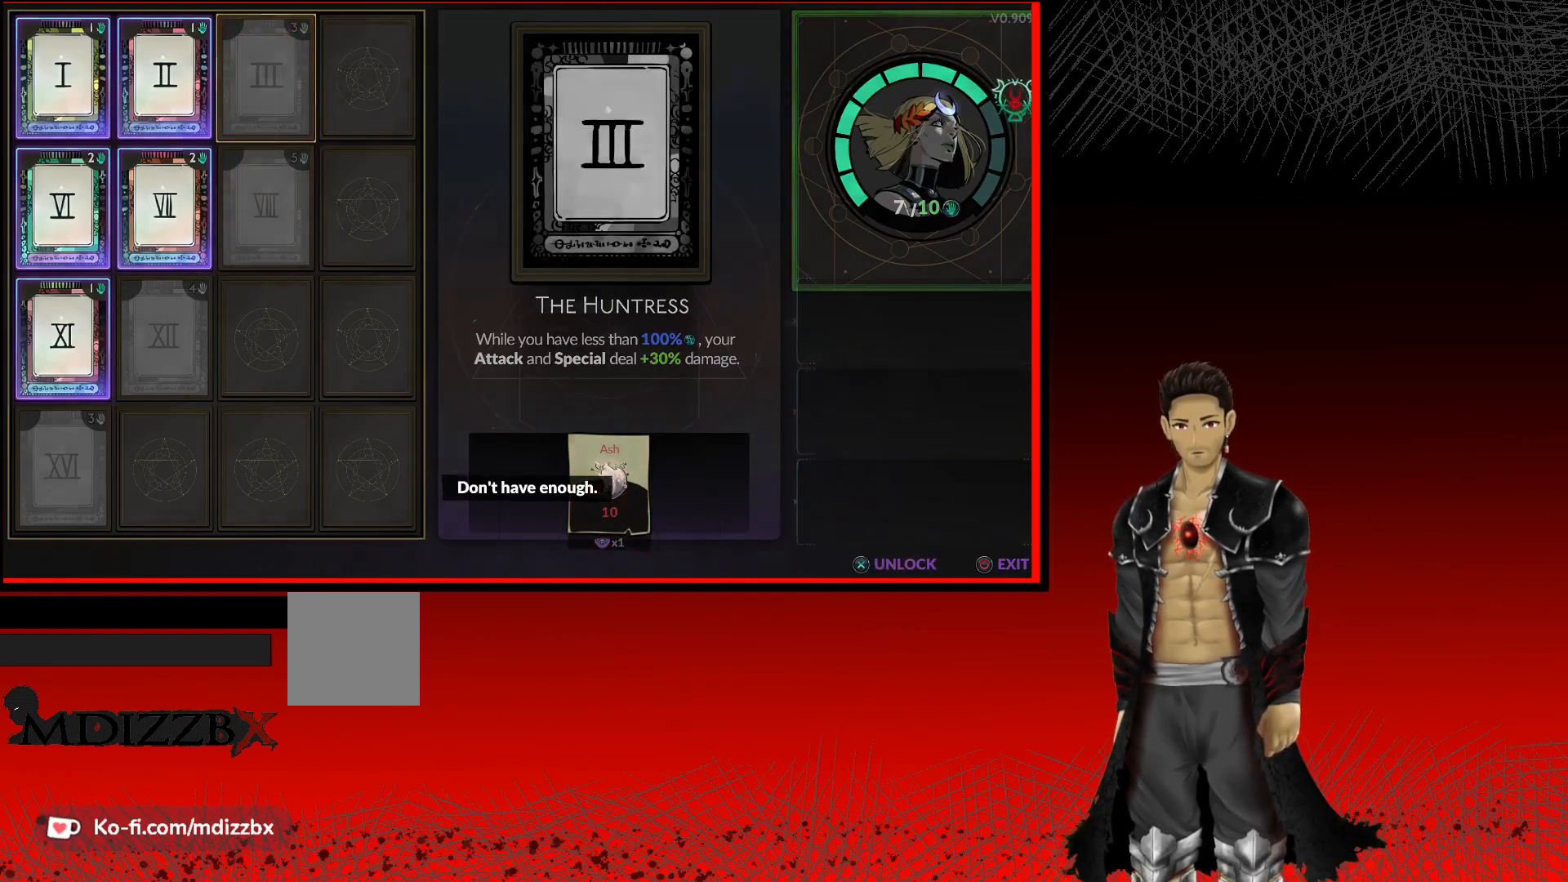
{"buttons": [], "left_stick": "center", "right_stick": "center", "events": []}
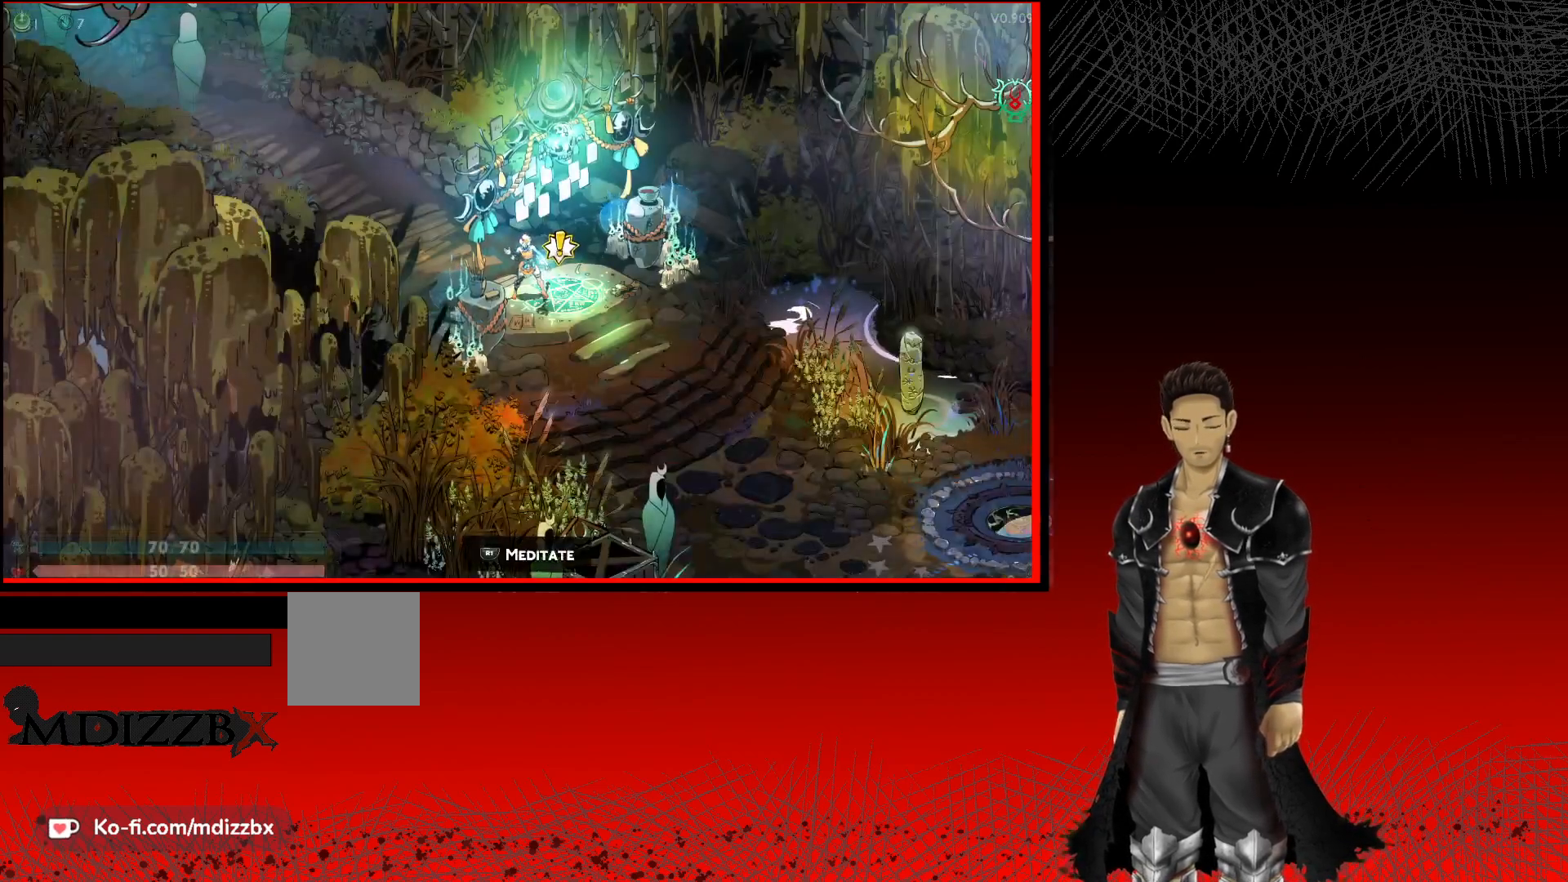
{"buttons": [], "left_stick": "center", "right_stick": "center", "events": []}
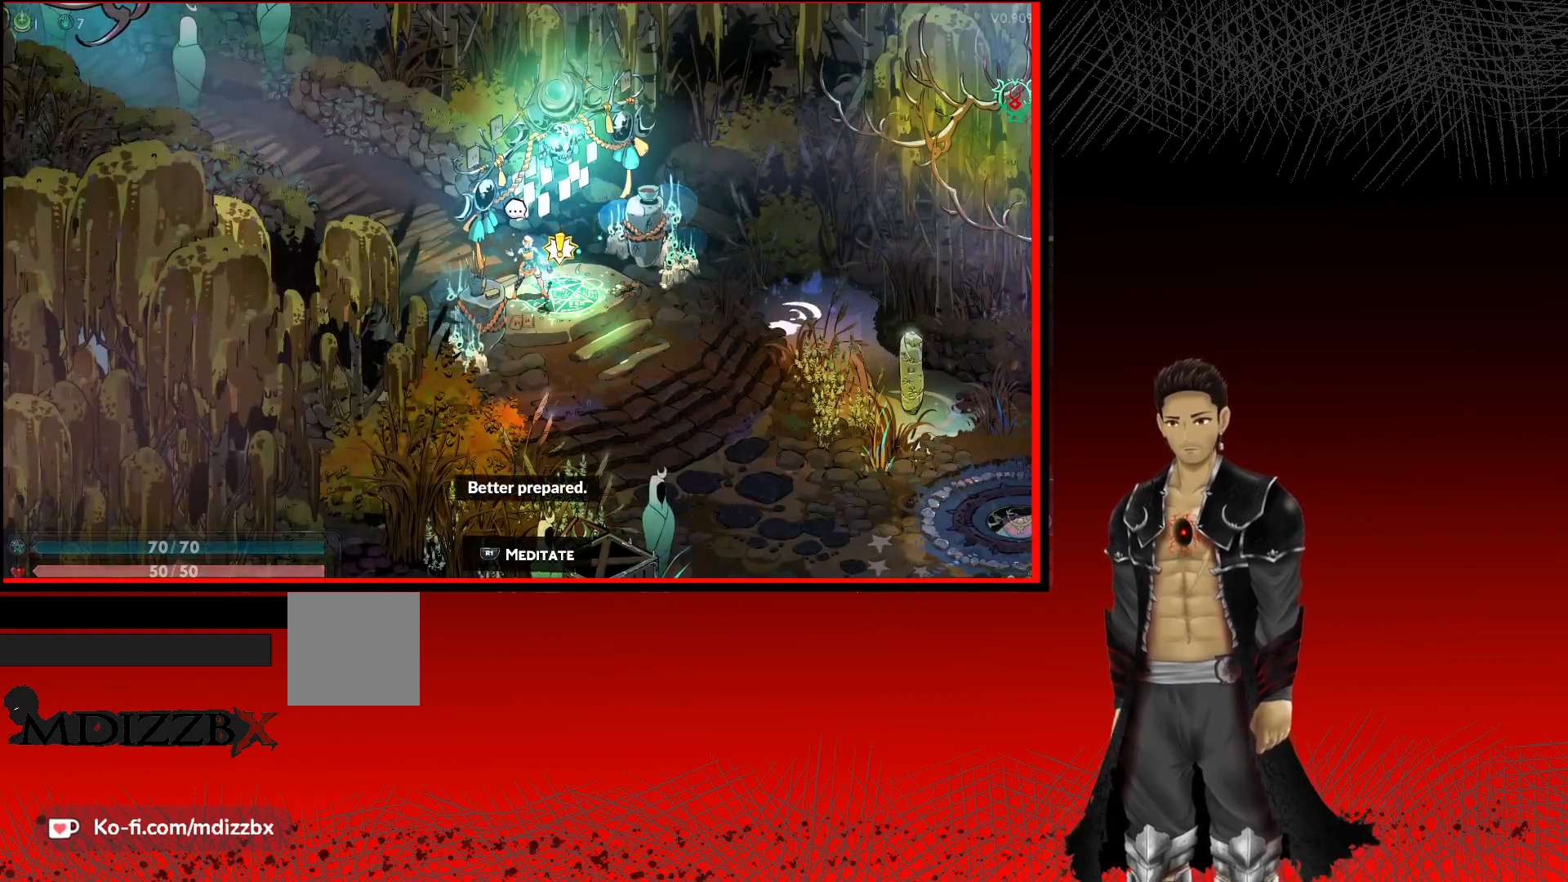
{"buttons": [], "left_stick": "center", "right_stick": "center", "events": []}
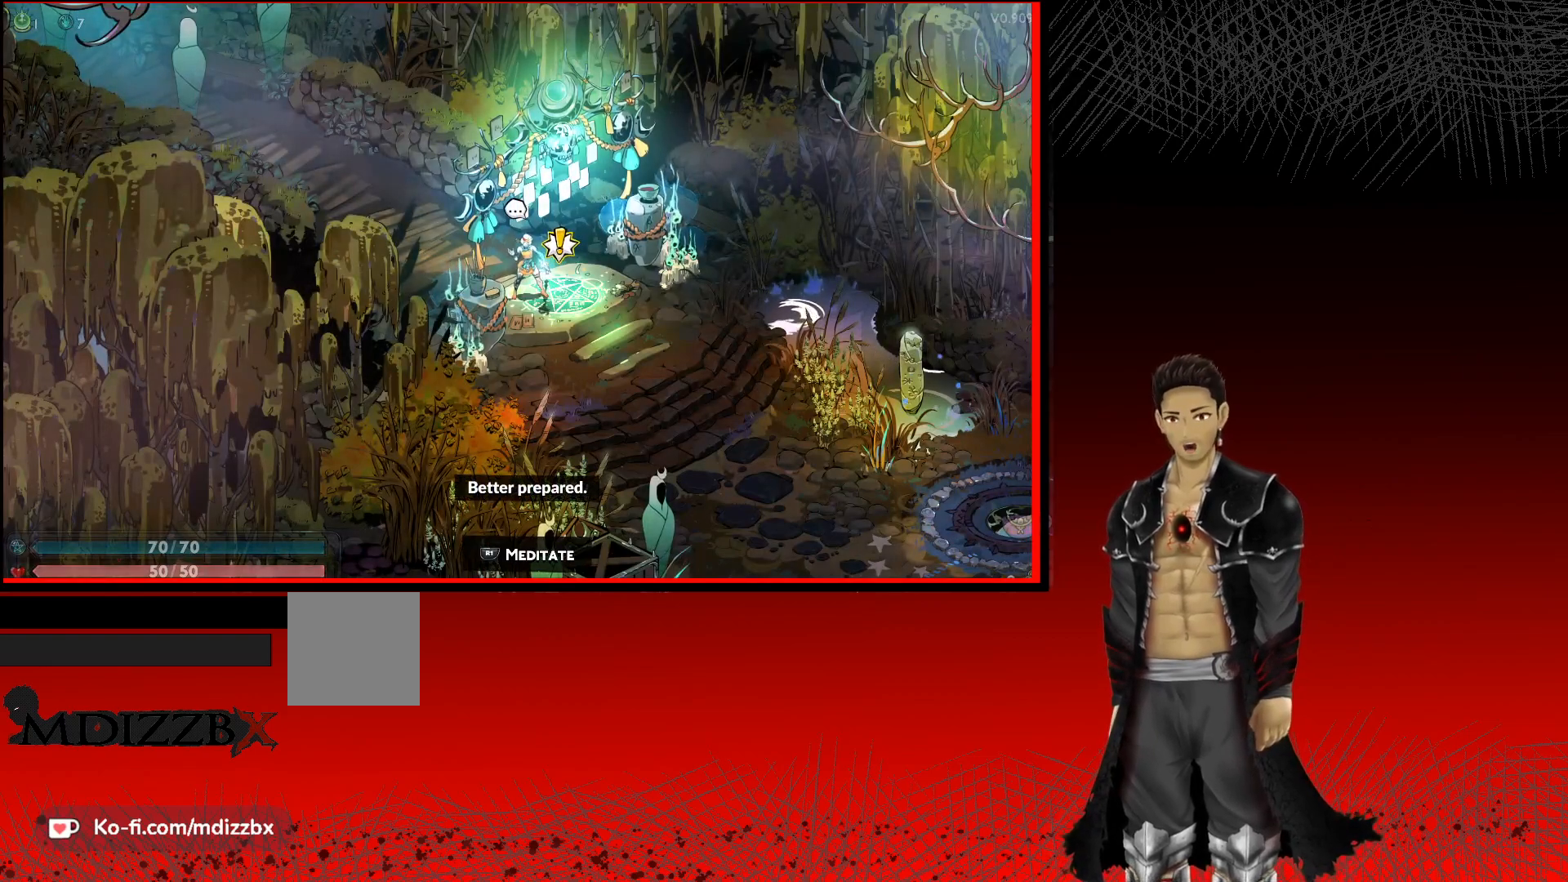
{"buttons": [], "left_stick": "down-right", "right_stick": "center", "events": [[17, "left_stick", "down-right"]]}
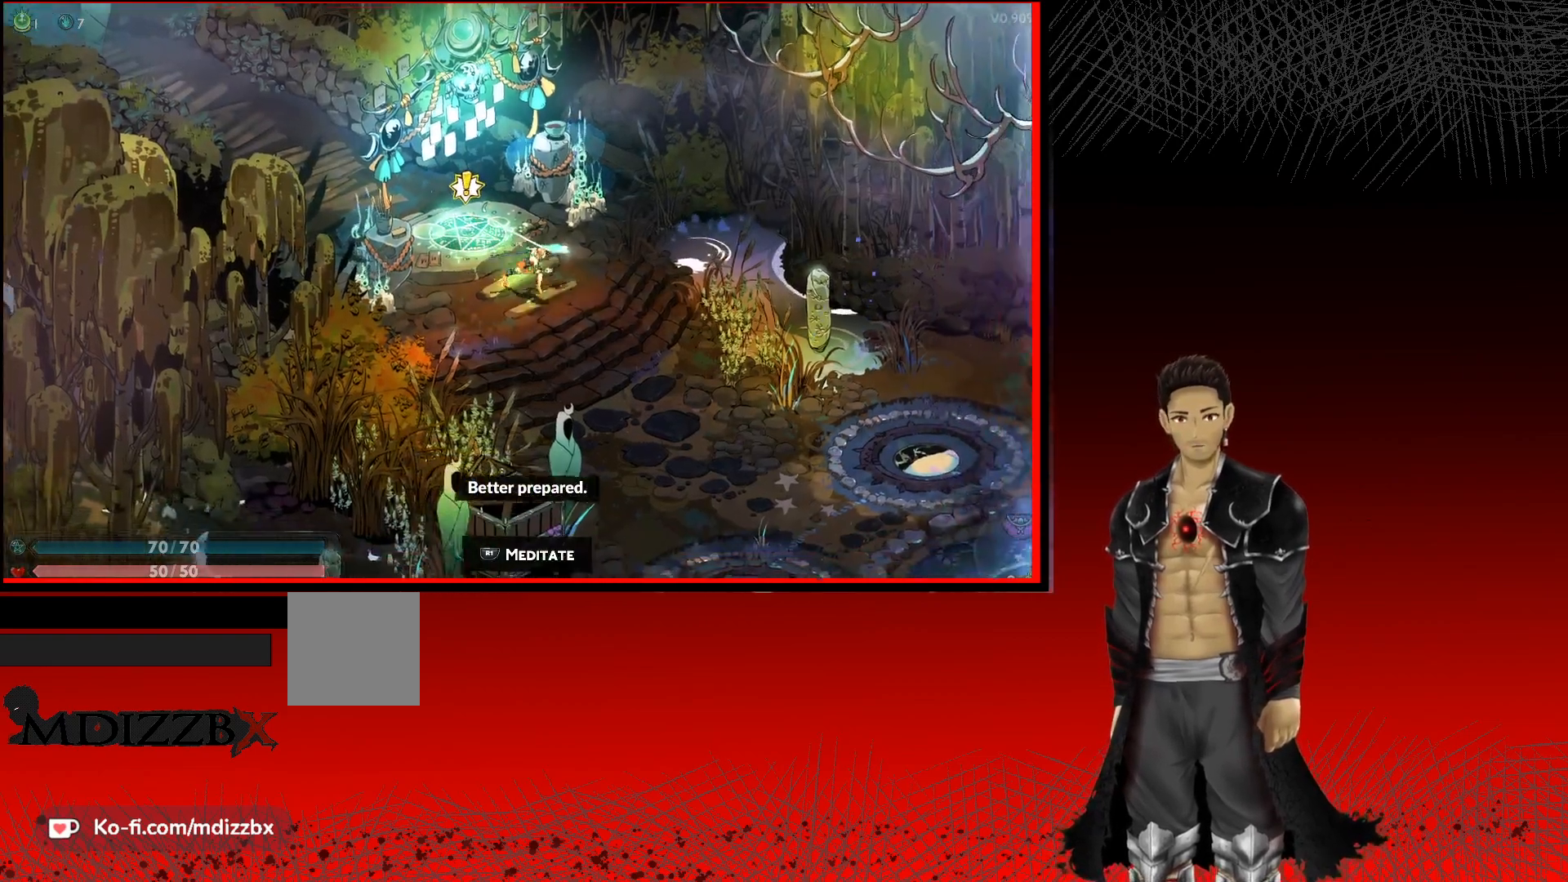
{"buttons": [], "left_stick": "up-left", "right_stick": "center", "events": [[67, "left_stick", "center"], [167, "left_stick", "up-left"]]}
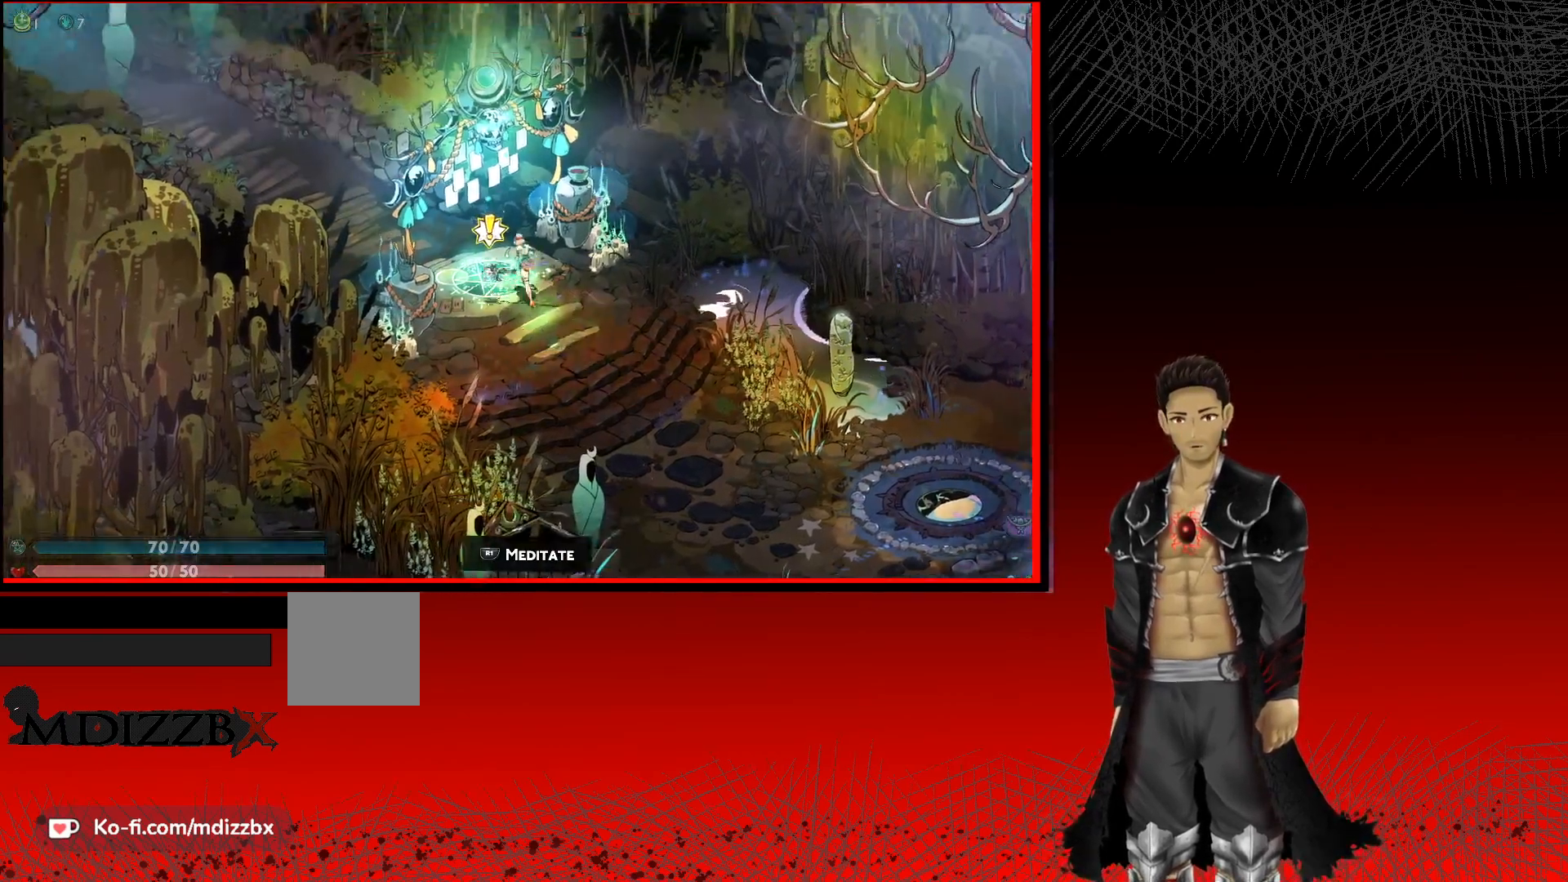
{"buttons": [], "left_stick": "center", "right_stick": "center", "events": [[117, "R1", "down"], [133, "left_stick", "center"], [283, "R1", "up"]]}